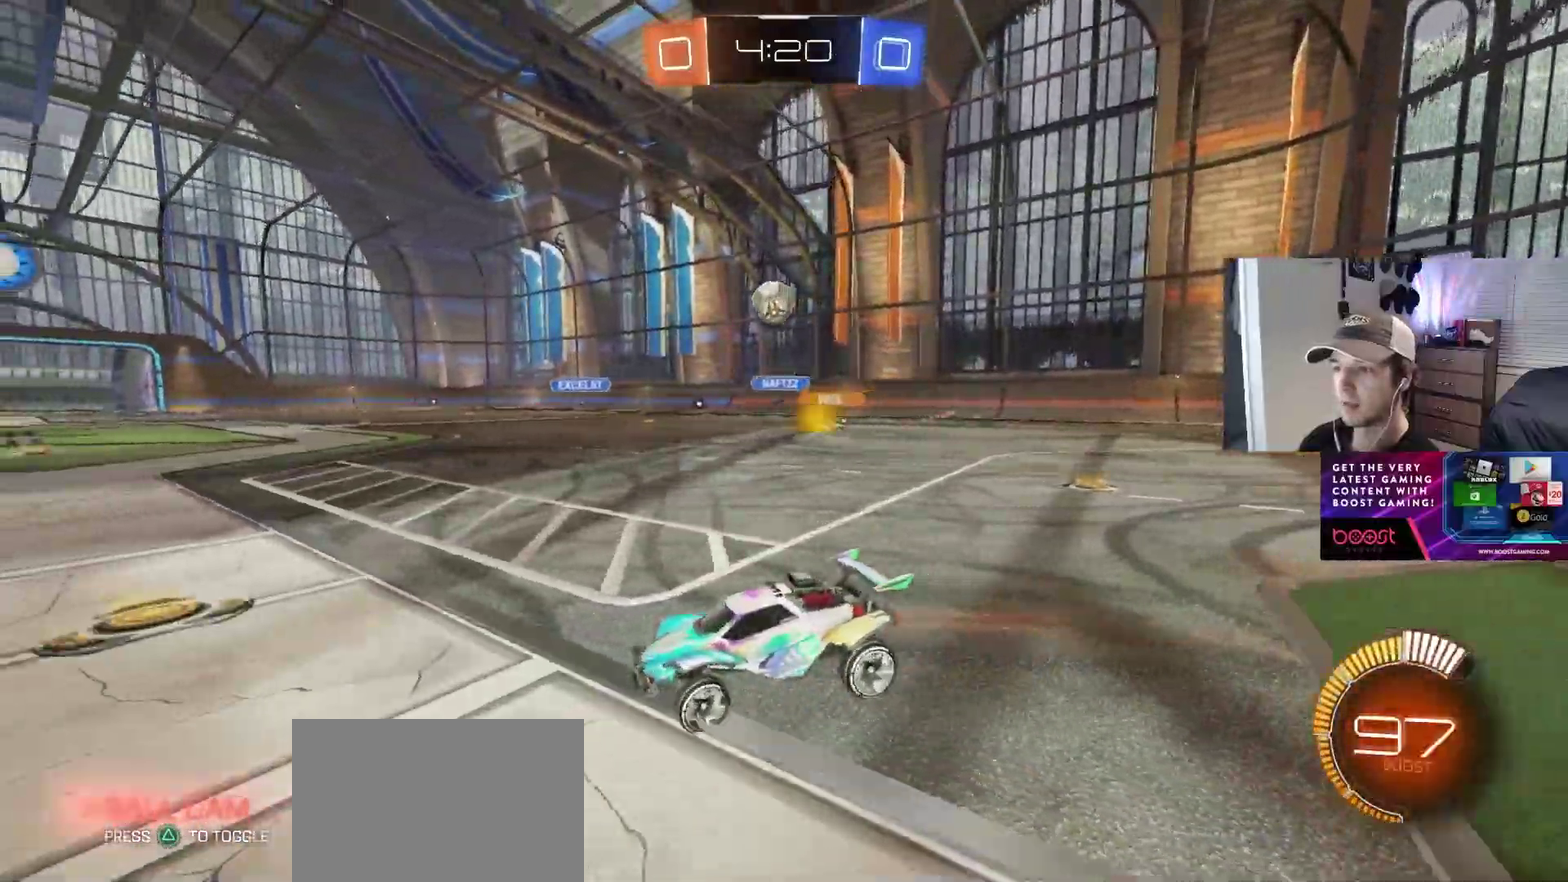
Gameplay with a controller (PlayStation layout); each line is a JSON object with the inputs held at the frame after it. "events" lists button and stick changes between this image and that frame as [ms after this image, input, new state], when the widget could be followed in between. This overlay highlights the sticks when they move; stick clicks (L3 R3) are not distinguishable. Not read: R2 TRIANGLE.
{"buttons": ["CIRCLE"], "left_stick": "center", "right_stick": "center", "events": [[83, "CIRCLE", "down"]]}
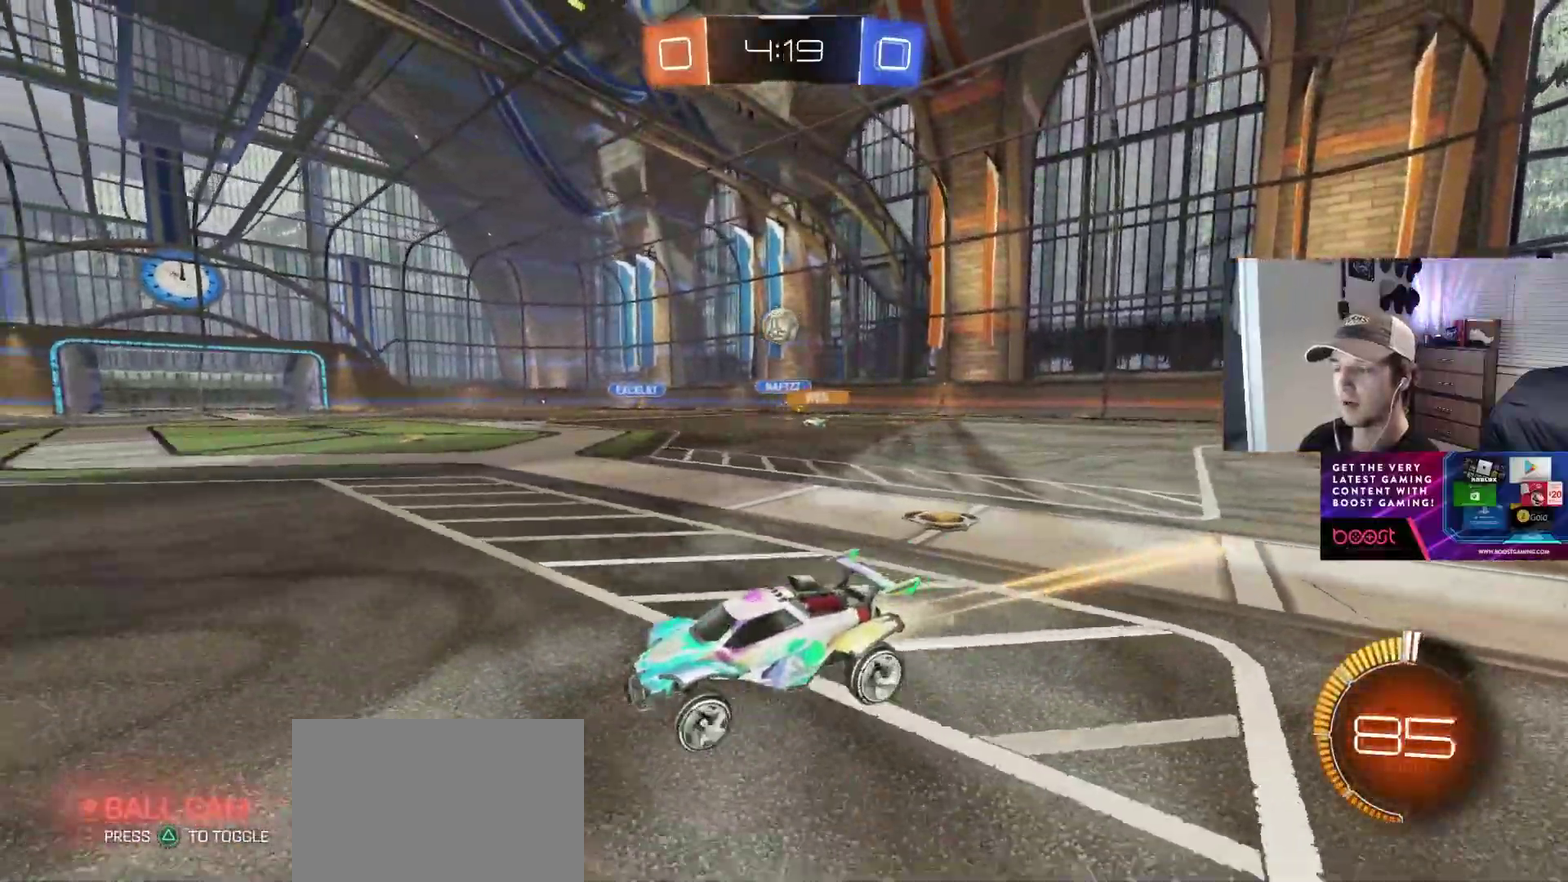
{"buttons": ["CIRCLE"], "left_stick": "center", "right_stick": "center", "events": [[383, "left_stick", "down-right"], [500, "left_stick", "center"]]}
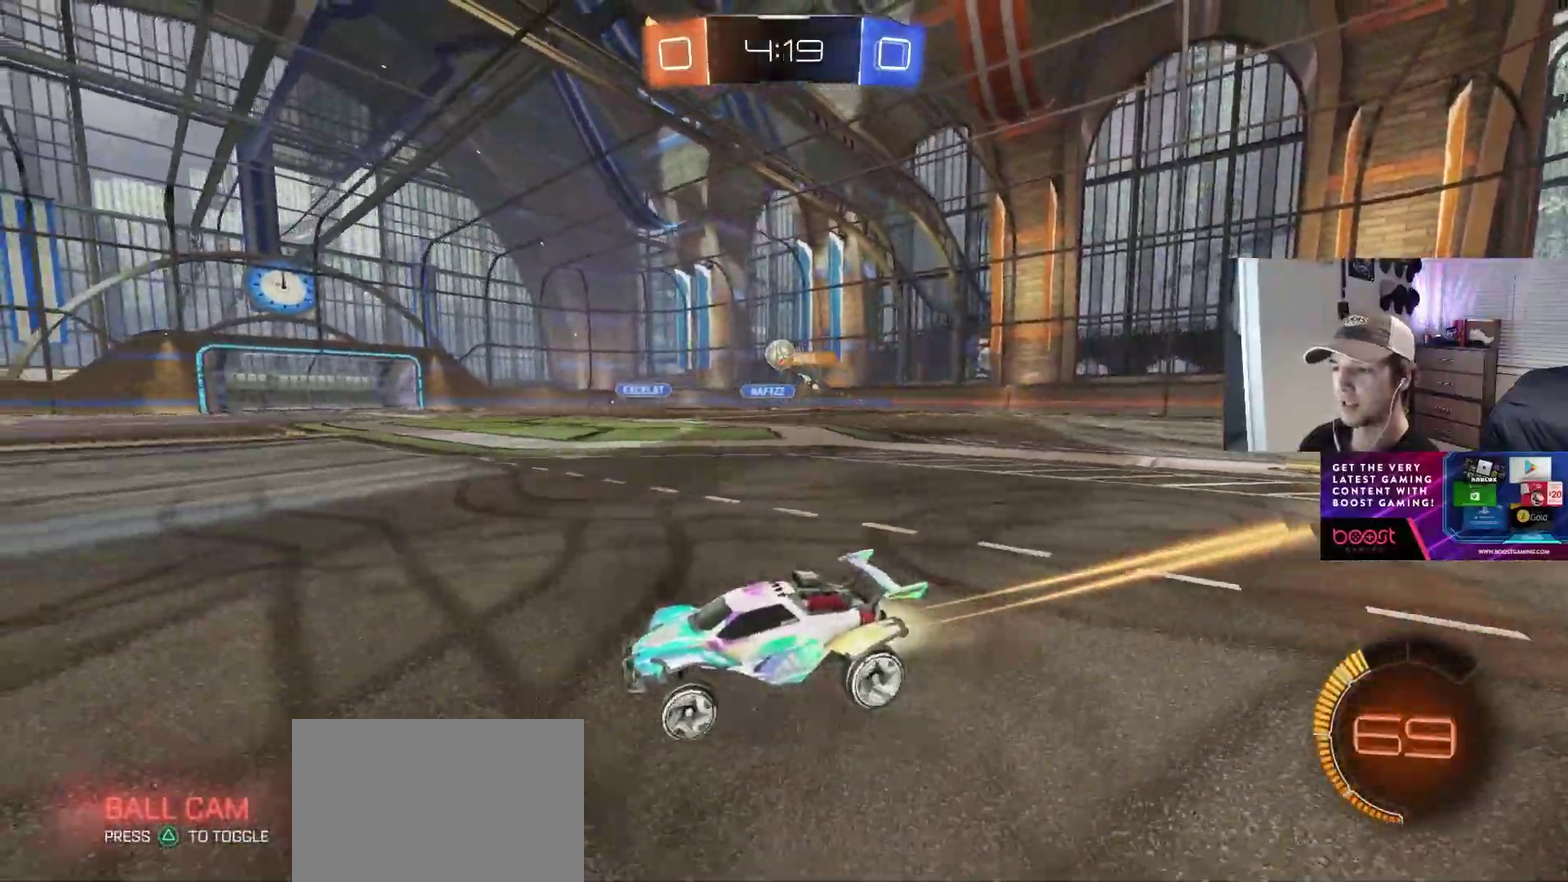
{"buttons": [], "left_stick": "center", "right_stick": "center", "events": [[217, "CIRCLE", "up"]]}
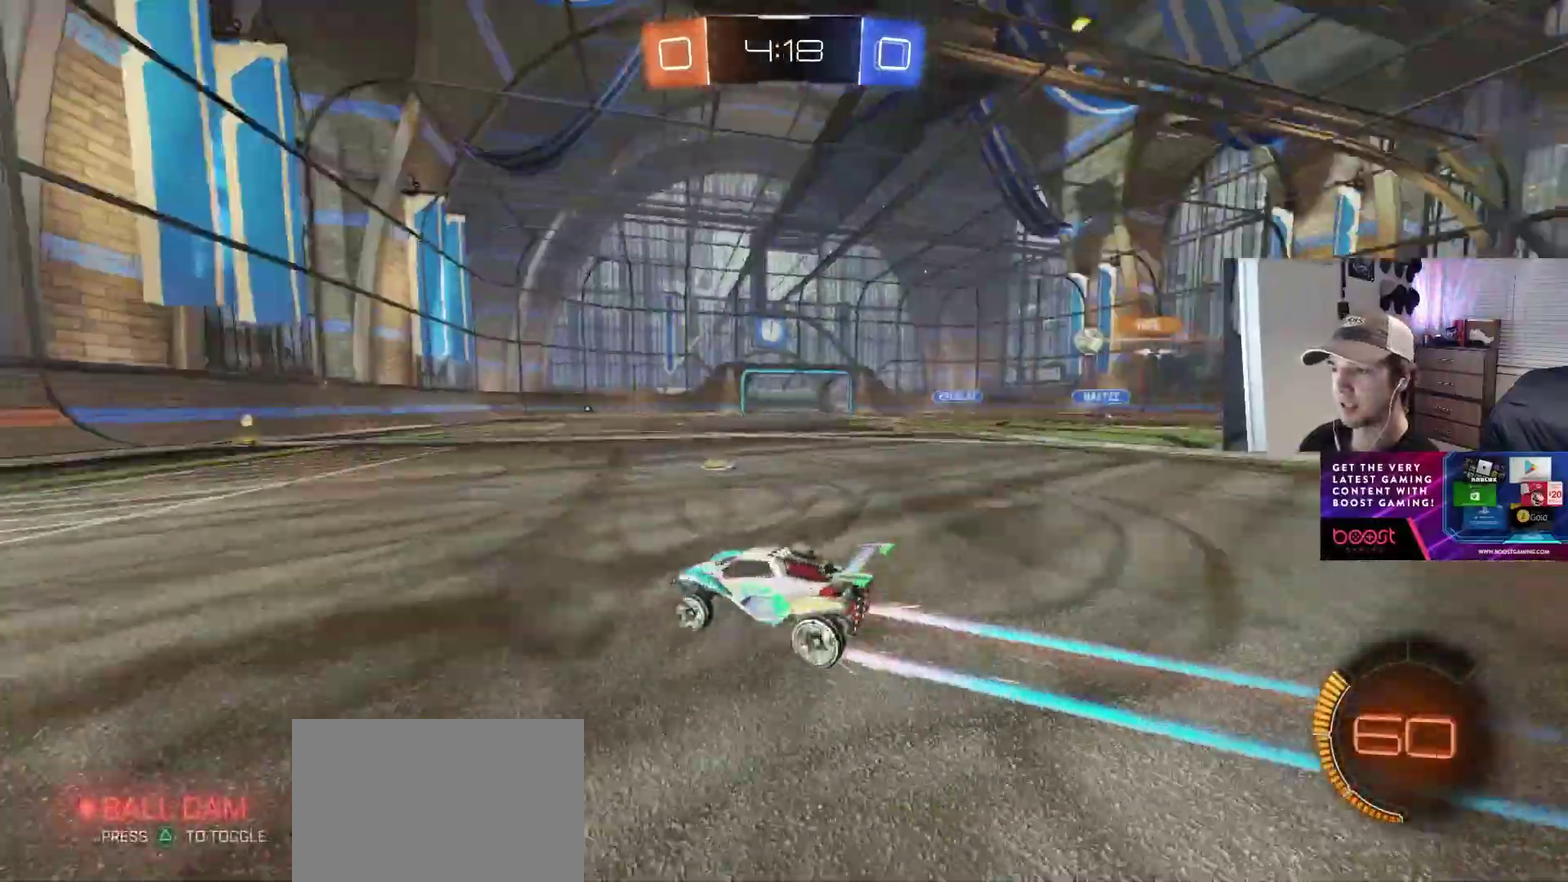
{"buttons": [], "left_stick": "right", "right_stick": "center", "events": [[483, "left_stick", "right"]]}
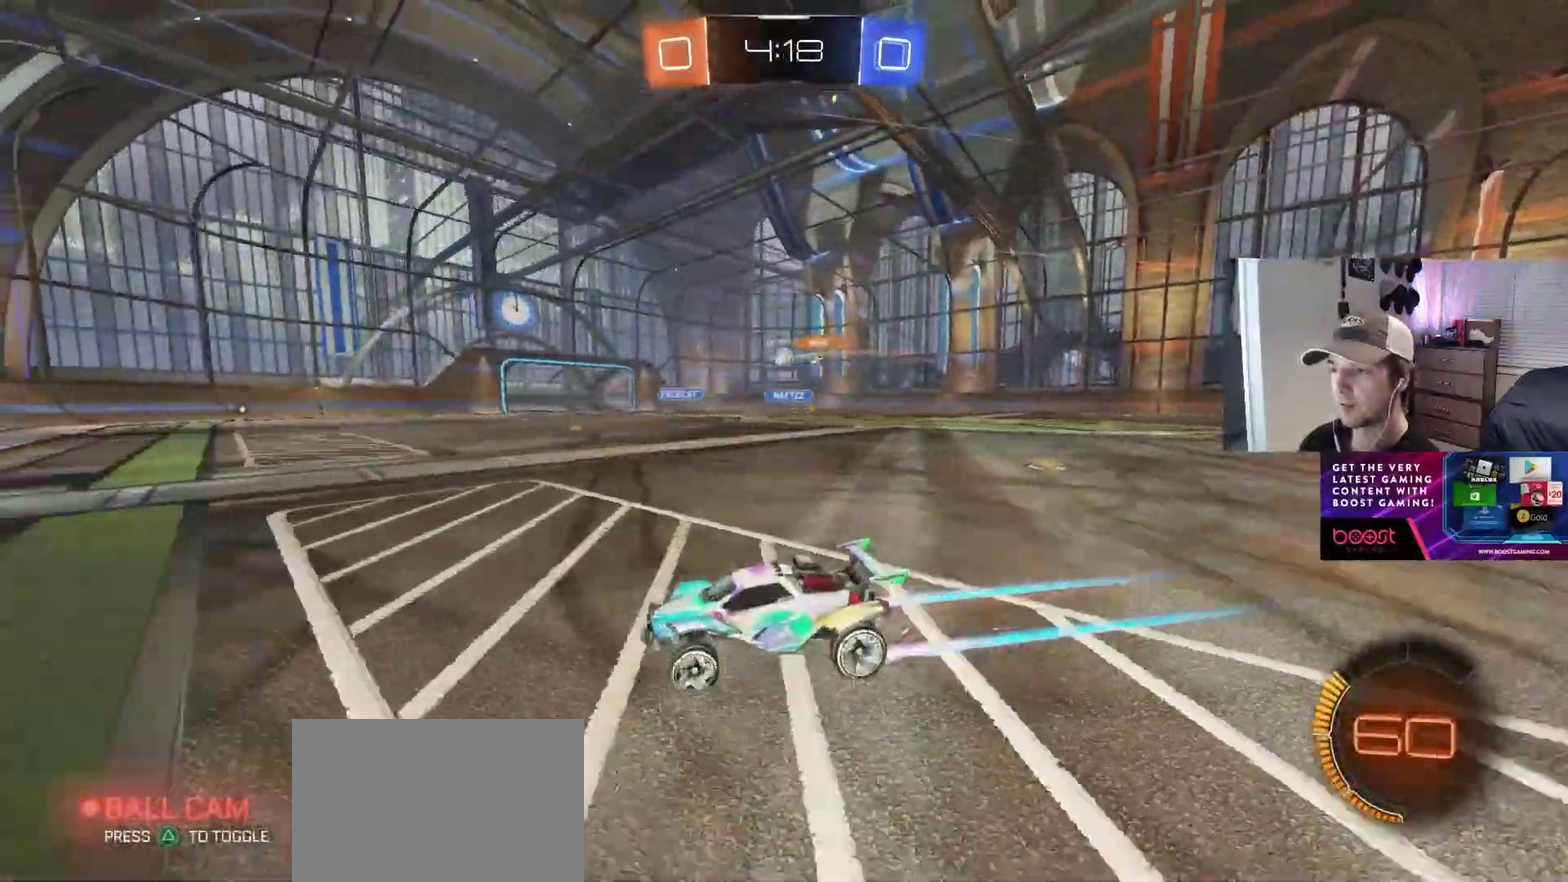
{"buttons": ["L2"], "left_stick": "down-right", "right_stick": "center", "events": [[117, "left_stick", "center"], [217, "left_stick", "right"], [300, "left_stick", "center"], [383, "L2", "down"], [483, "left_stick", "down-right"]]}
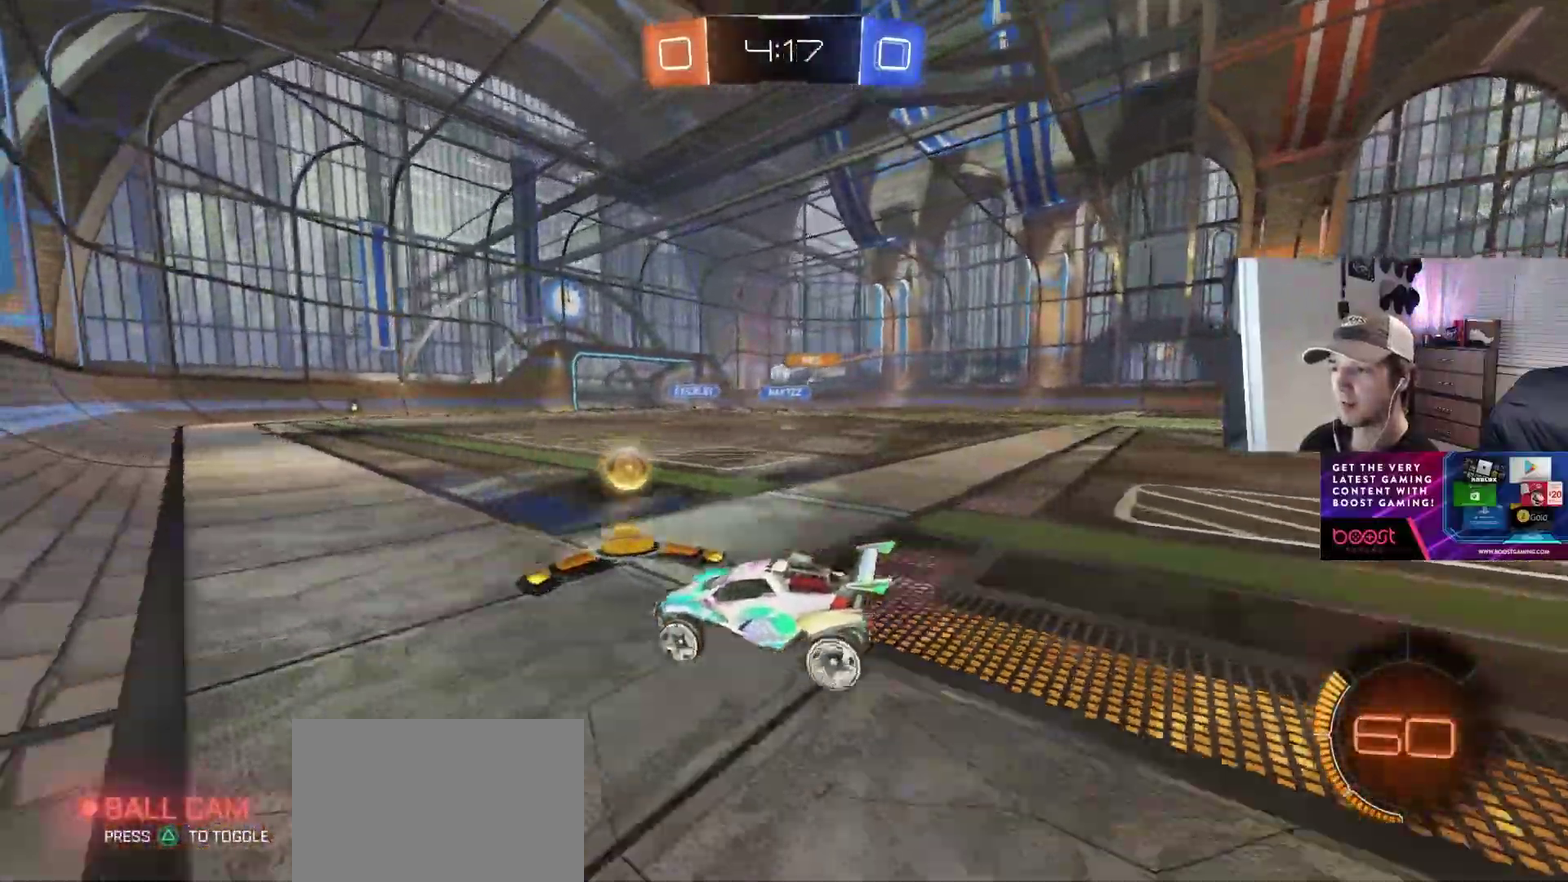
{"buttons": [], "left_stick": "down-left", "right_stick": "center", "events": [[117, "L2", "up"], [350, "L1", "down"], [467, "L1", "up"], [483, "left_stick", "down-left"]]}
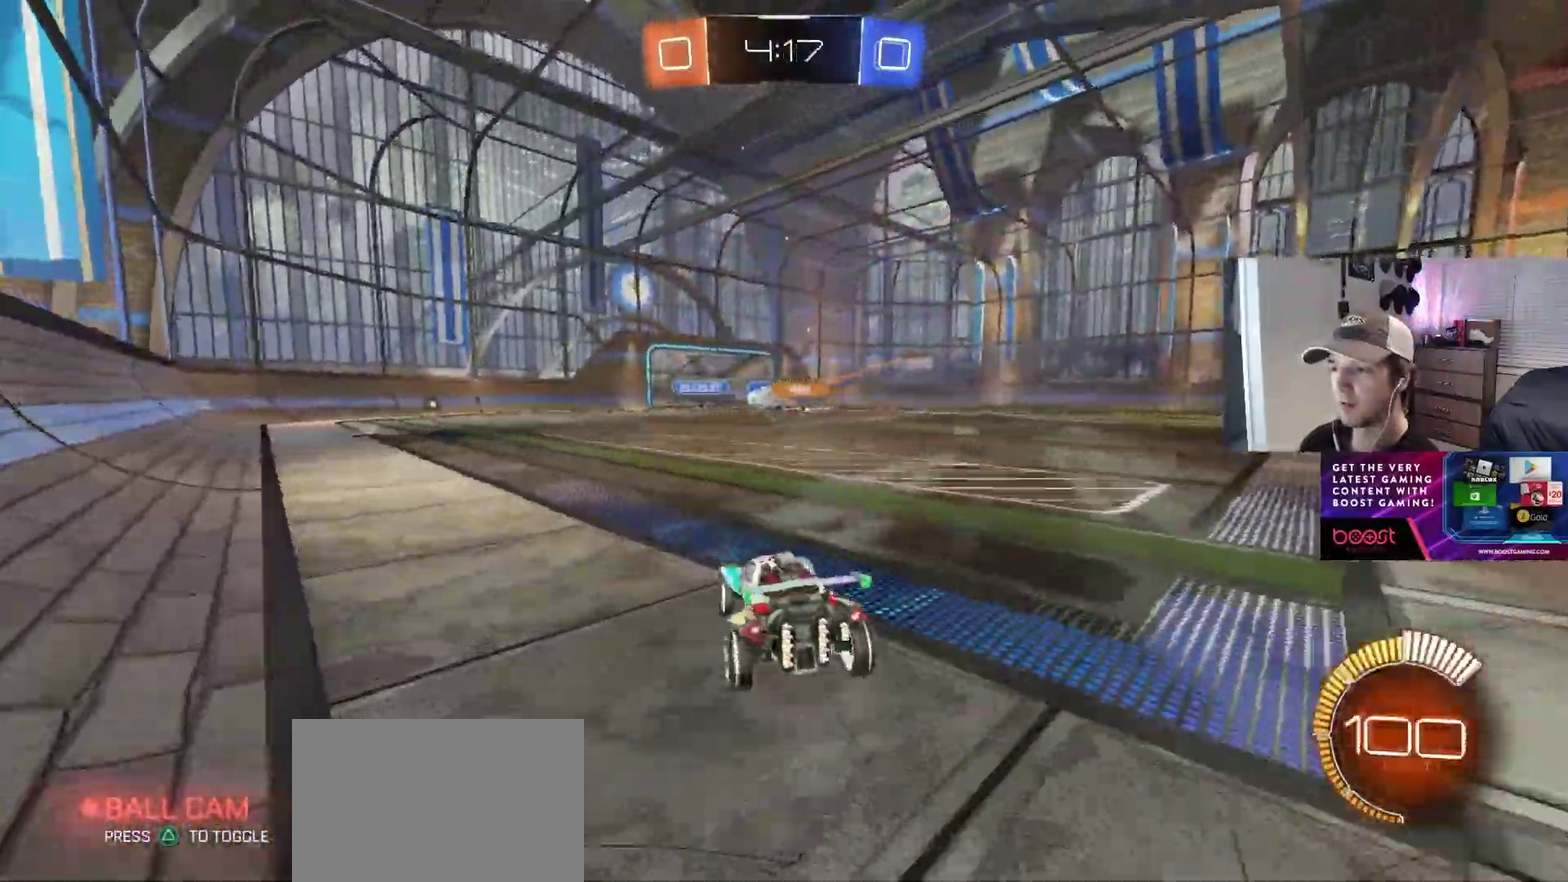
{"buttons": [], "left_stick": "left", "right_stick": "center", "events": [[150, "left_stick", "left"]]}
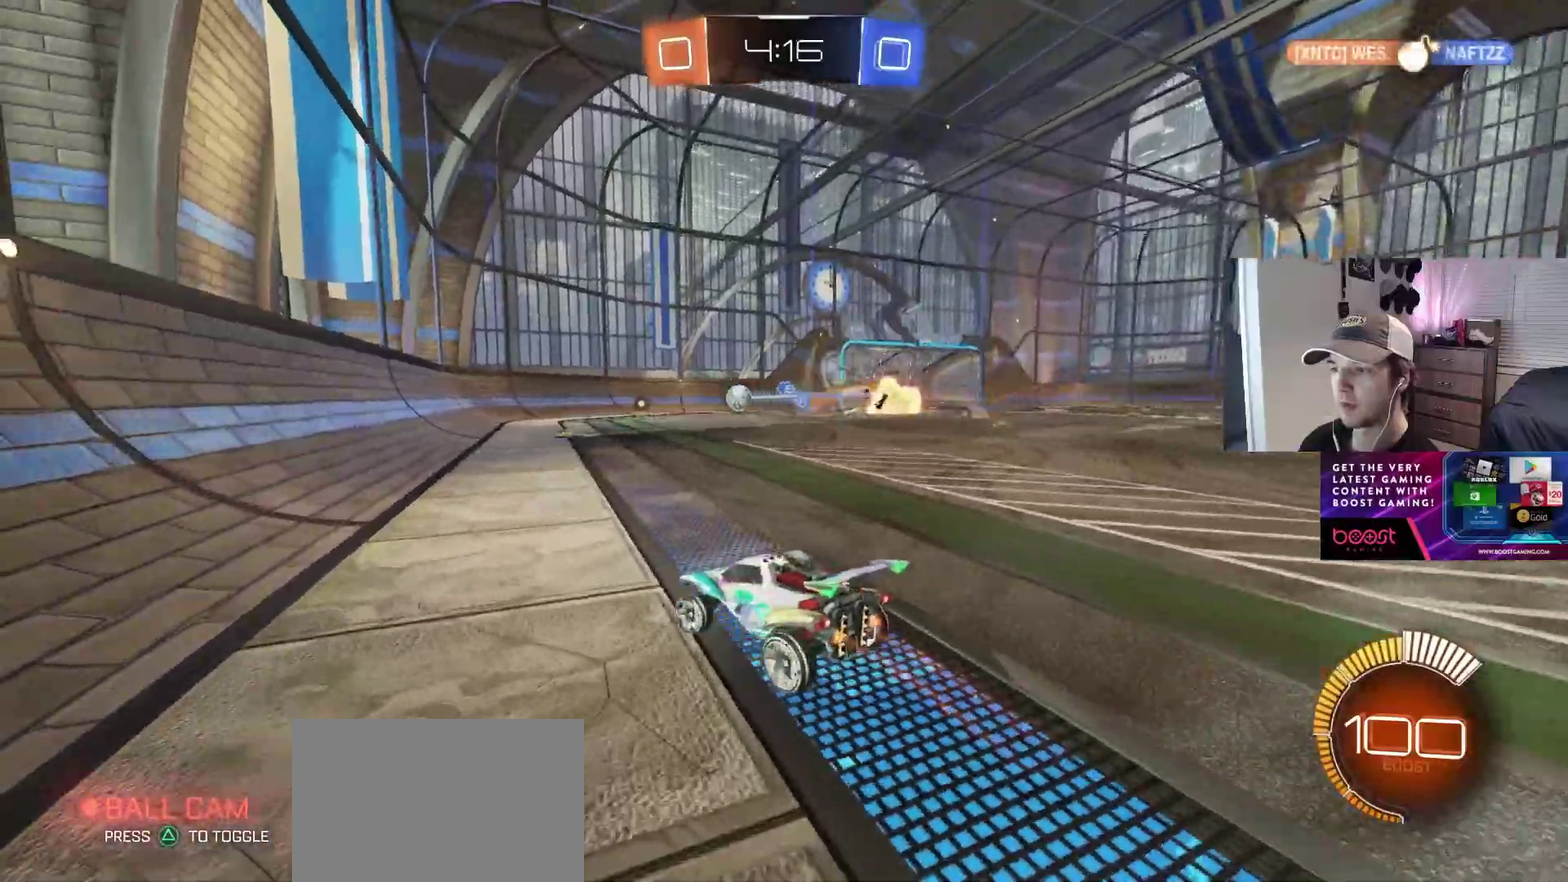
{"buttons": [], "left_stick": "center", "right_stick": "center", "events": [[17, "L1", "down"], [117, "L1", "up"], [467, "left_stick", "center"]]}
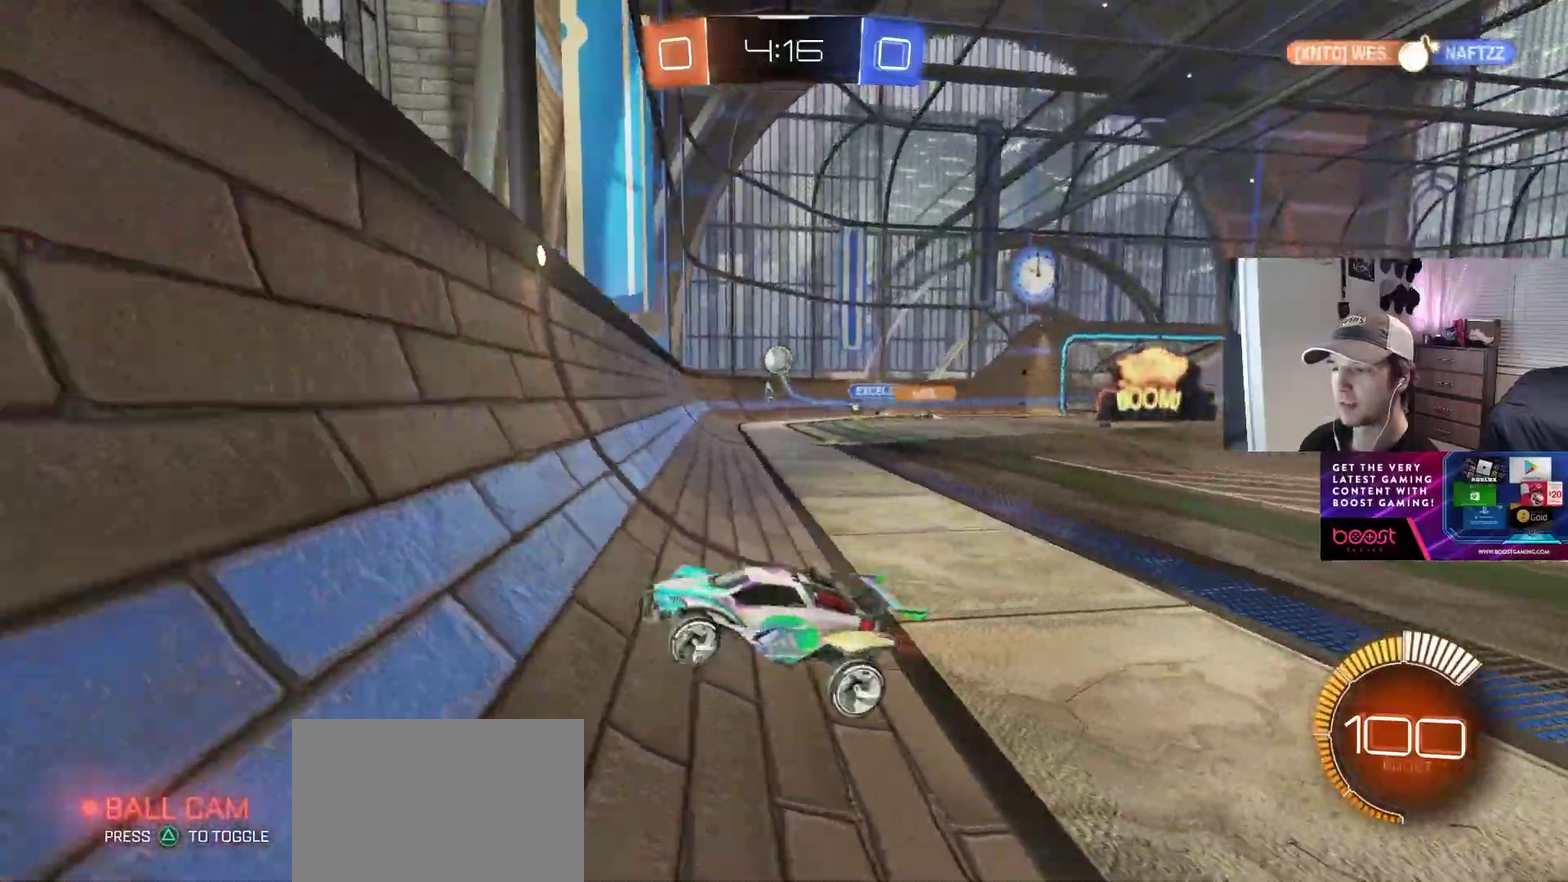
{"buttons": [], "left_stick": "left", "right_stick": "center", "events": [[133, "left_stick", "left"], [183, "L1", "down"], [317, "L1", "up"]]}
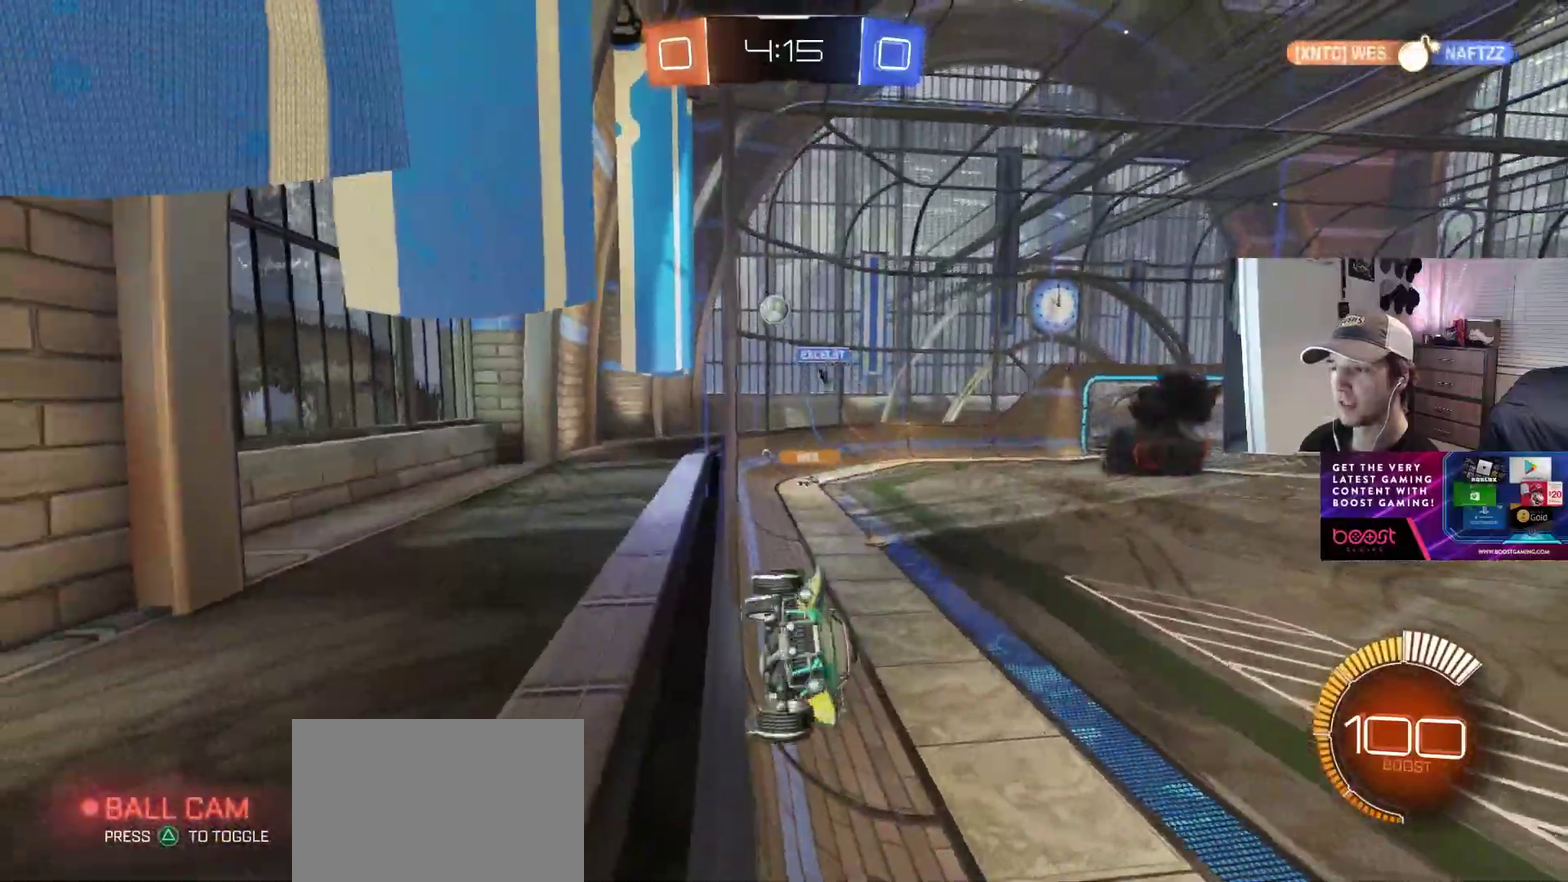
{"buttons": ["CIRCLE"], "left_stick": "left", "right_stick": "center", "events": [[100, "left_stick", "center"], [283, "left_stick", "left"], [333, "CIRCLE", "down"]]}
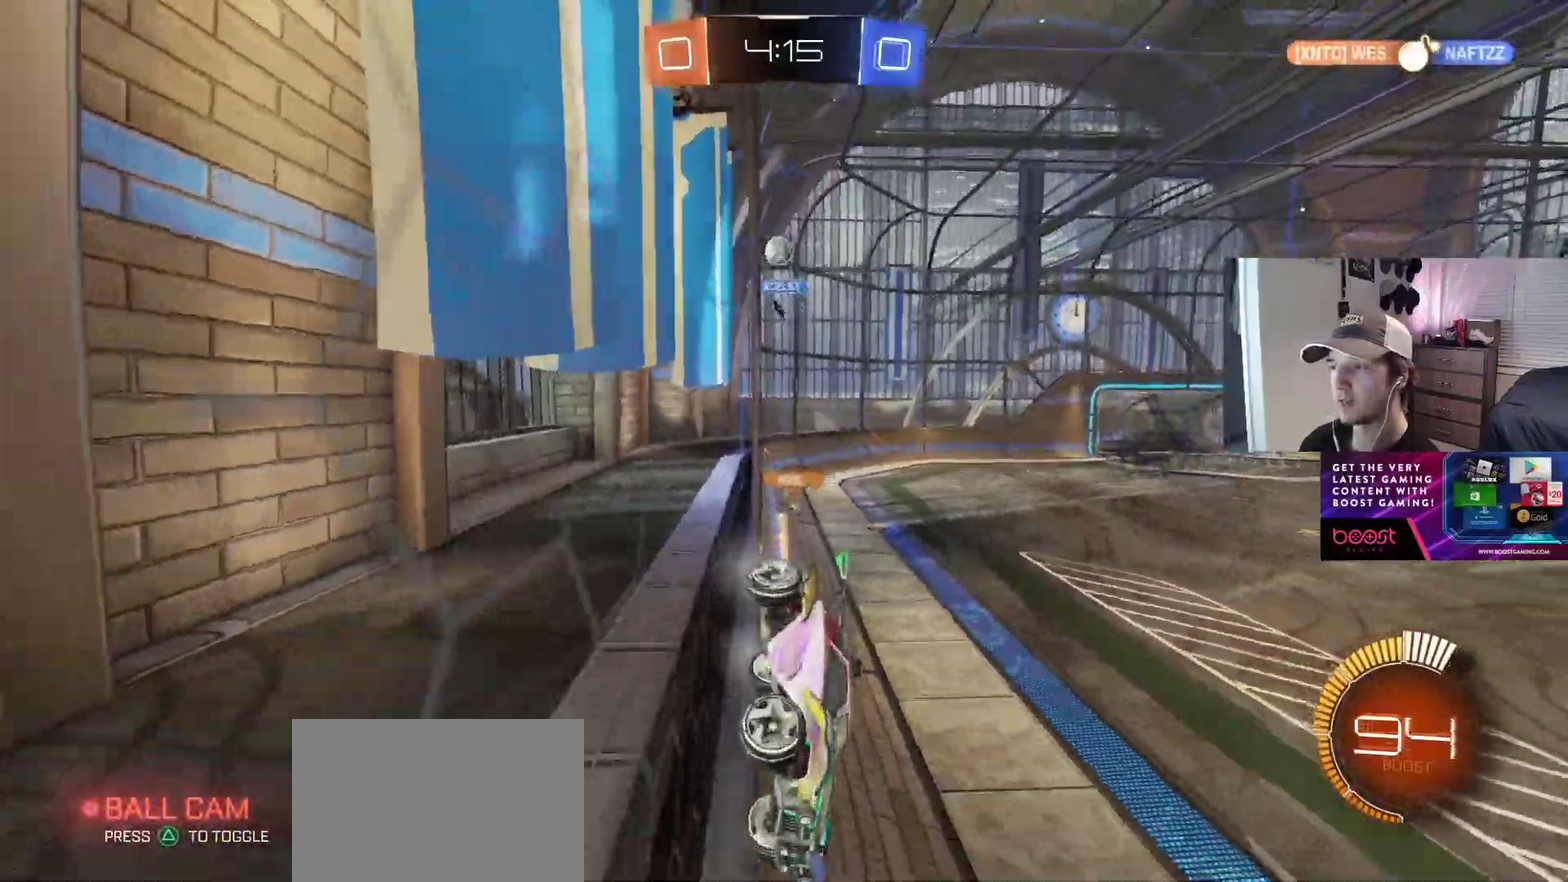
{"buttons": [], "left_stick": "center", "right_stick": "center", "events": [[183, "left_stick", "center"], [250, "CIRCLE", "up"]]}
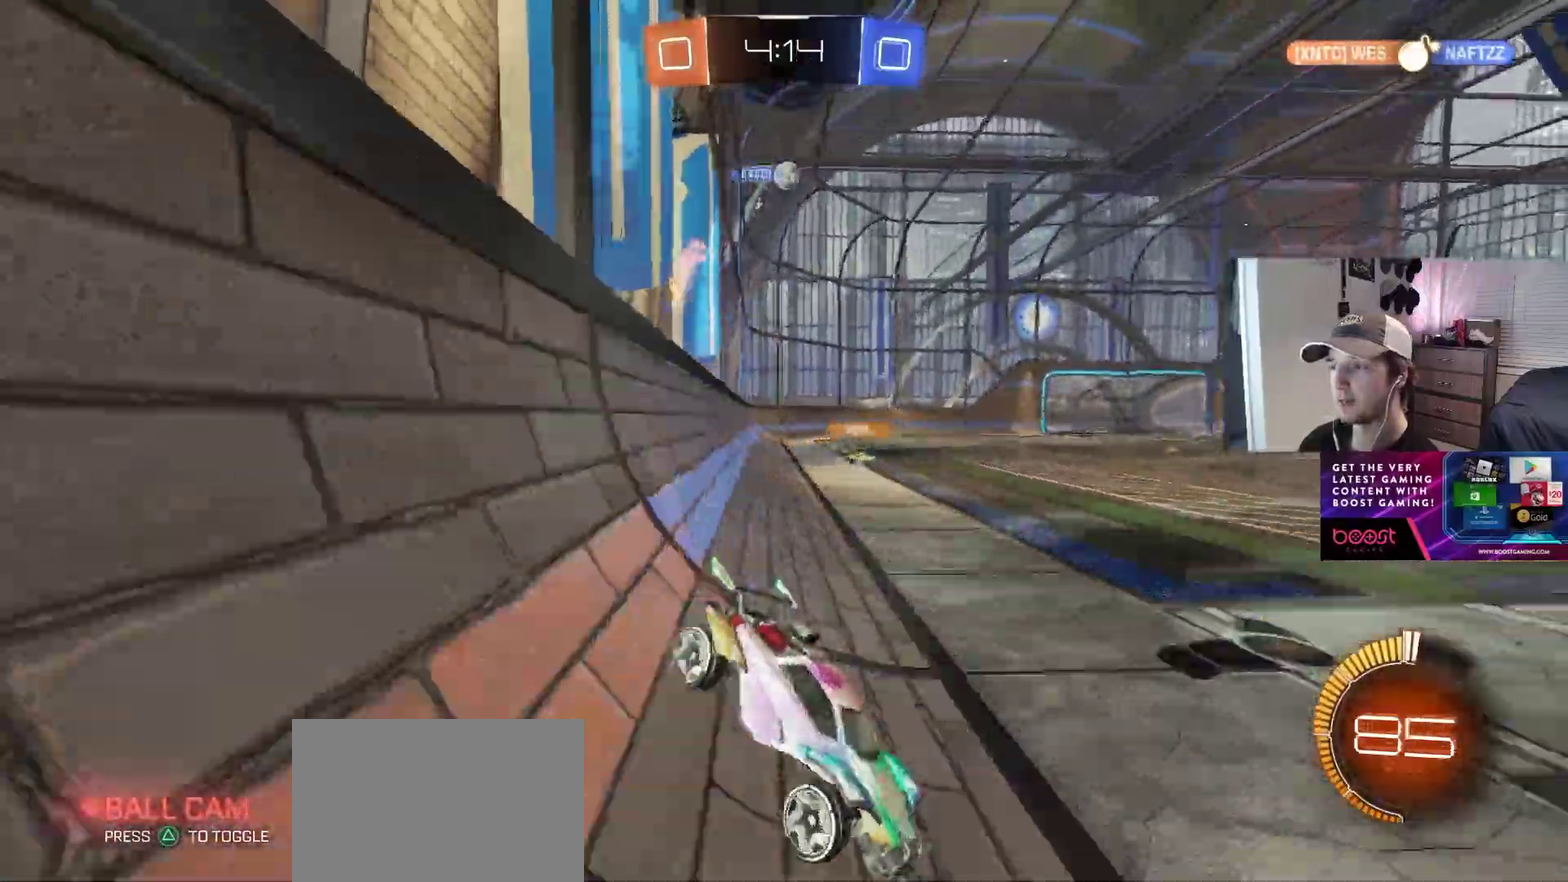
{"buttons": [], "left_stick": "center", "right_stick": "center", "events": [[317, "left_stick", "right"], [417, "left_stick", "center"]]}
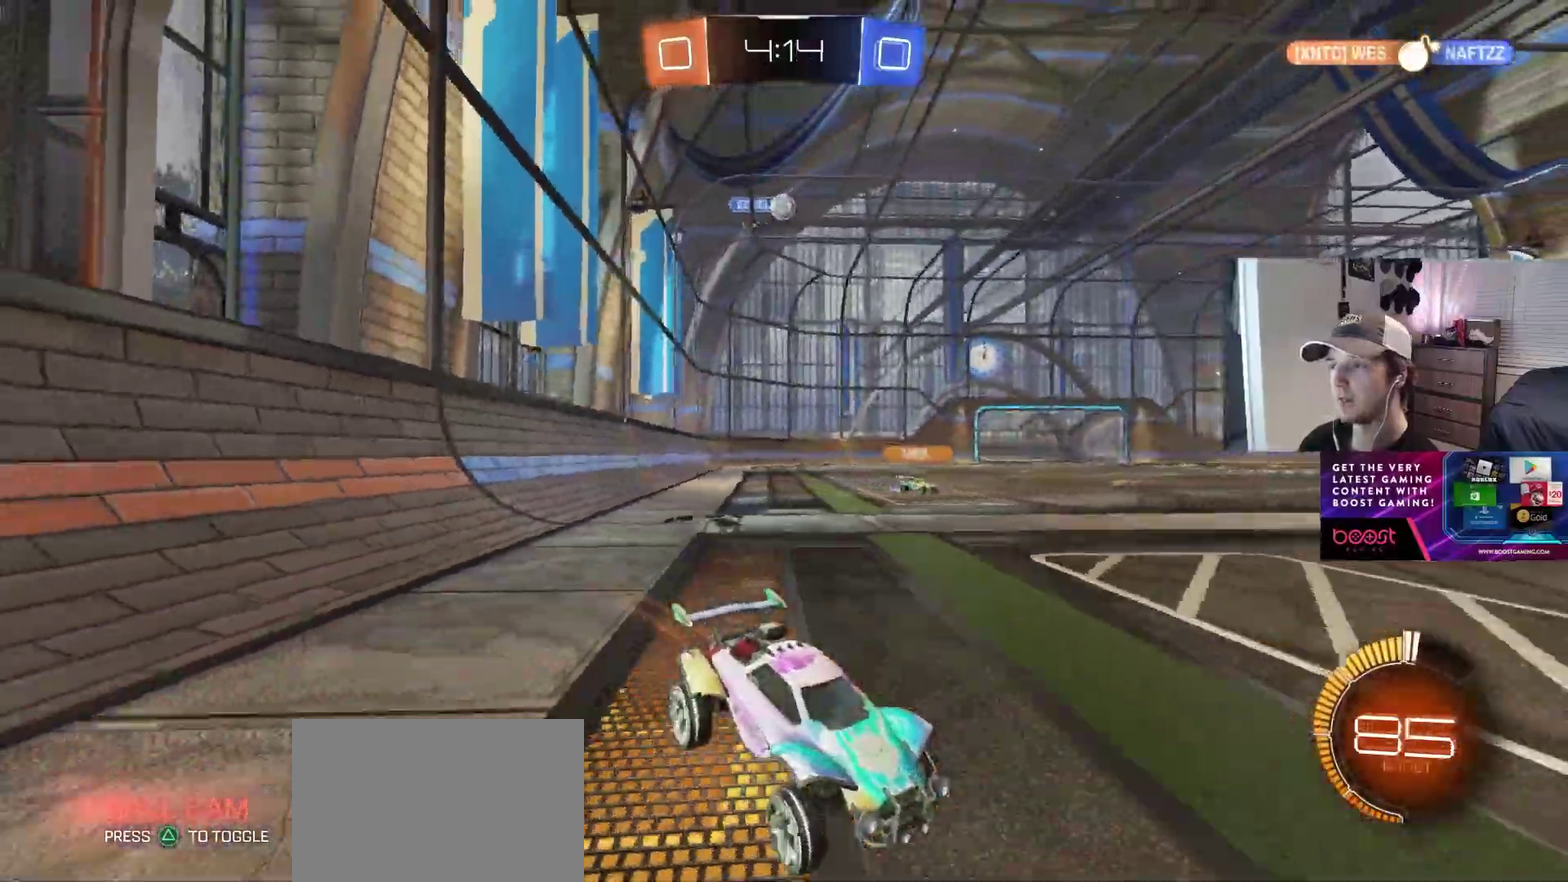
{"buttons": [], "left_stick": "left", "right_stick": "center", "events": [[433, "left_stick", "left"]]}
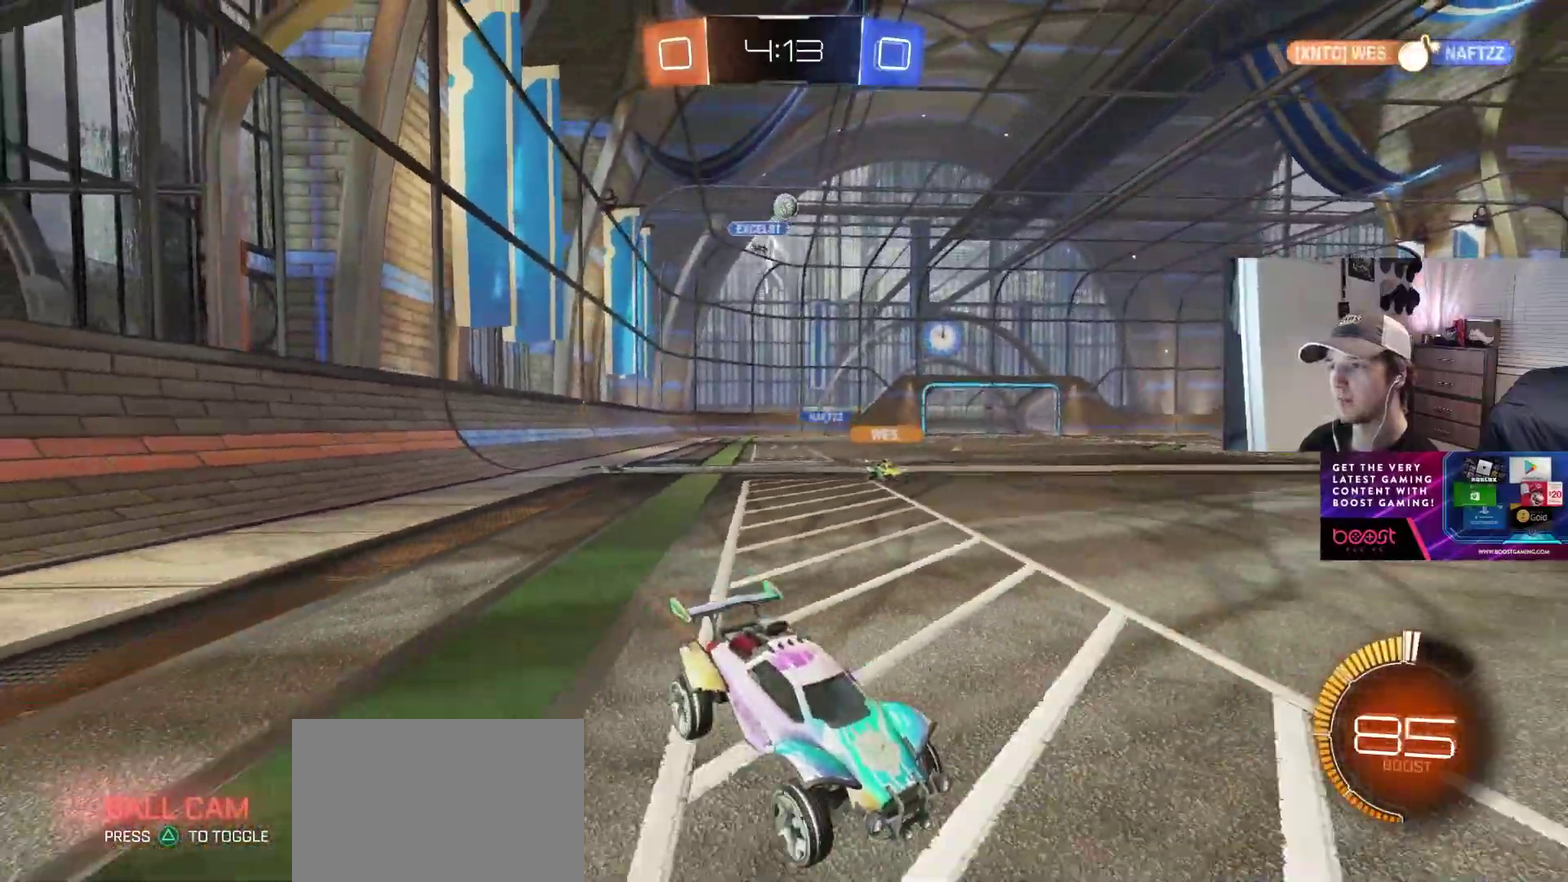
{"buttons": [], "left_stick": "center", "right_stick": "center", "events": [[67, "left_stick", "center"], [283, "left_stick", "left"], [333, "left_stick", "center"]]}
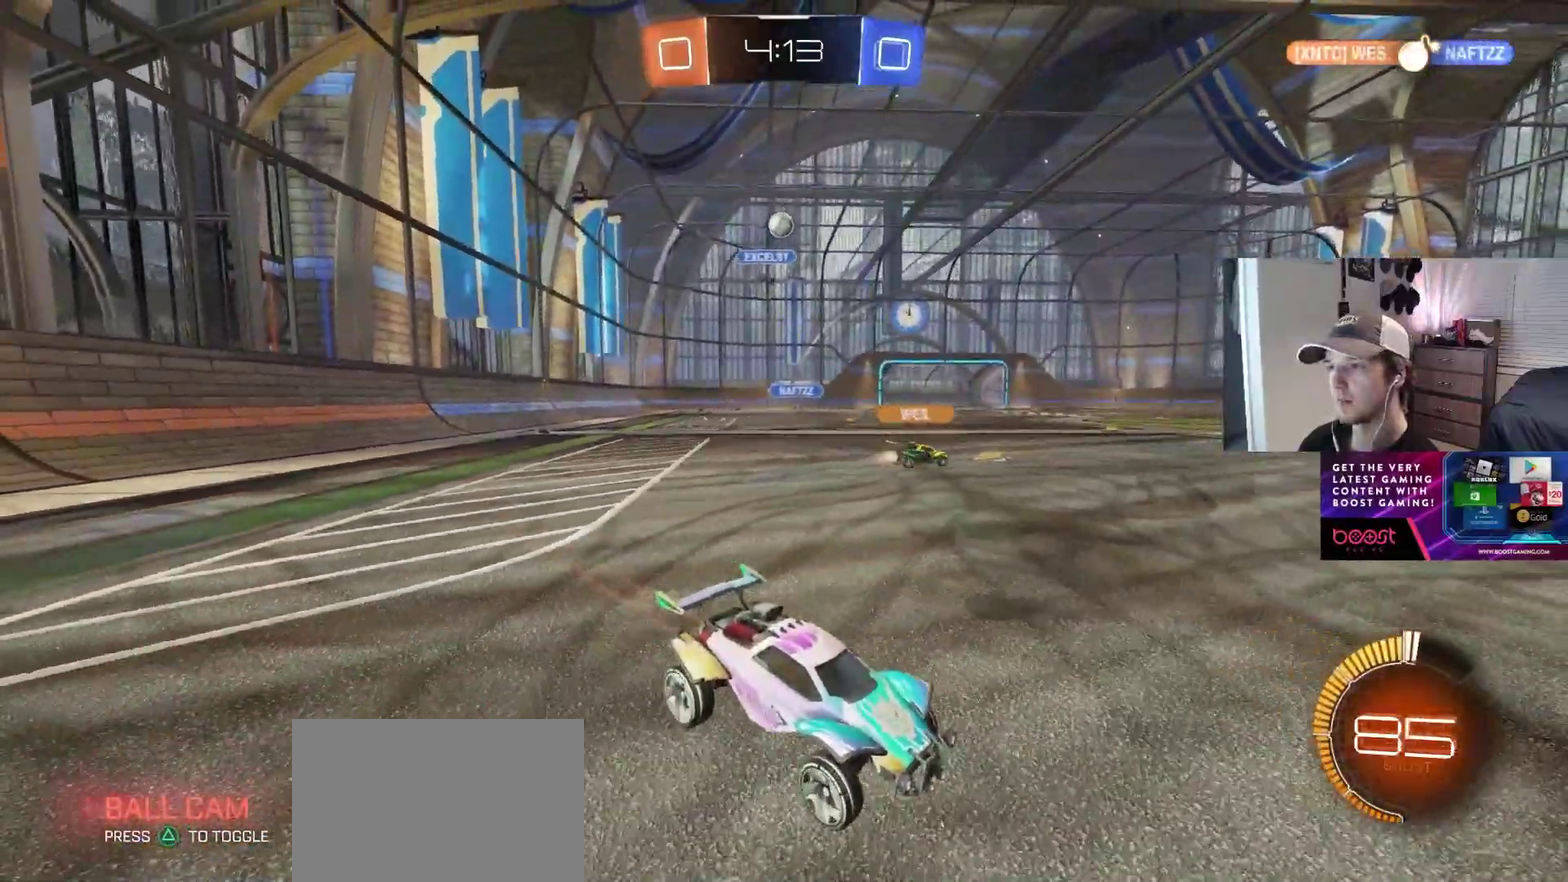
{"buttons": [], "left_stick": "center", "right_stick": "center", "events": [[150, "left_stick", "down-right"], [250, "left_stick", "center"]]}
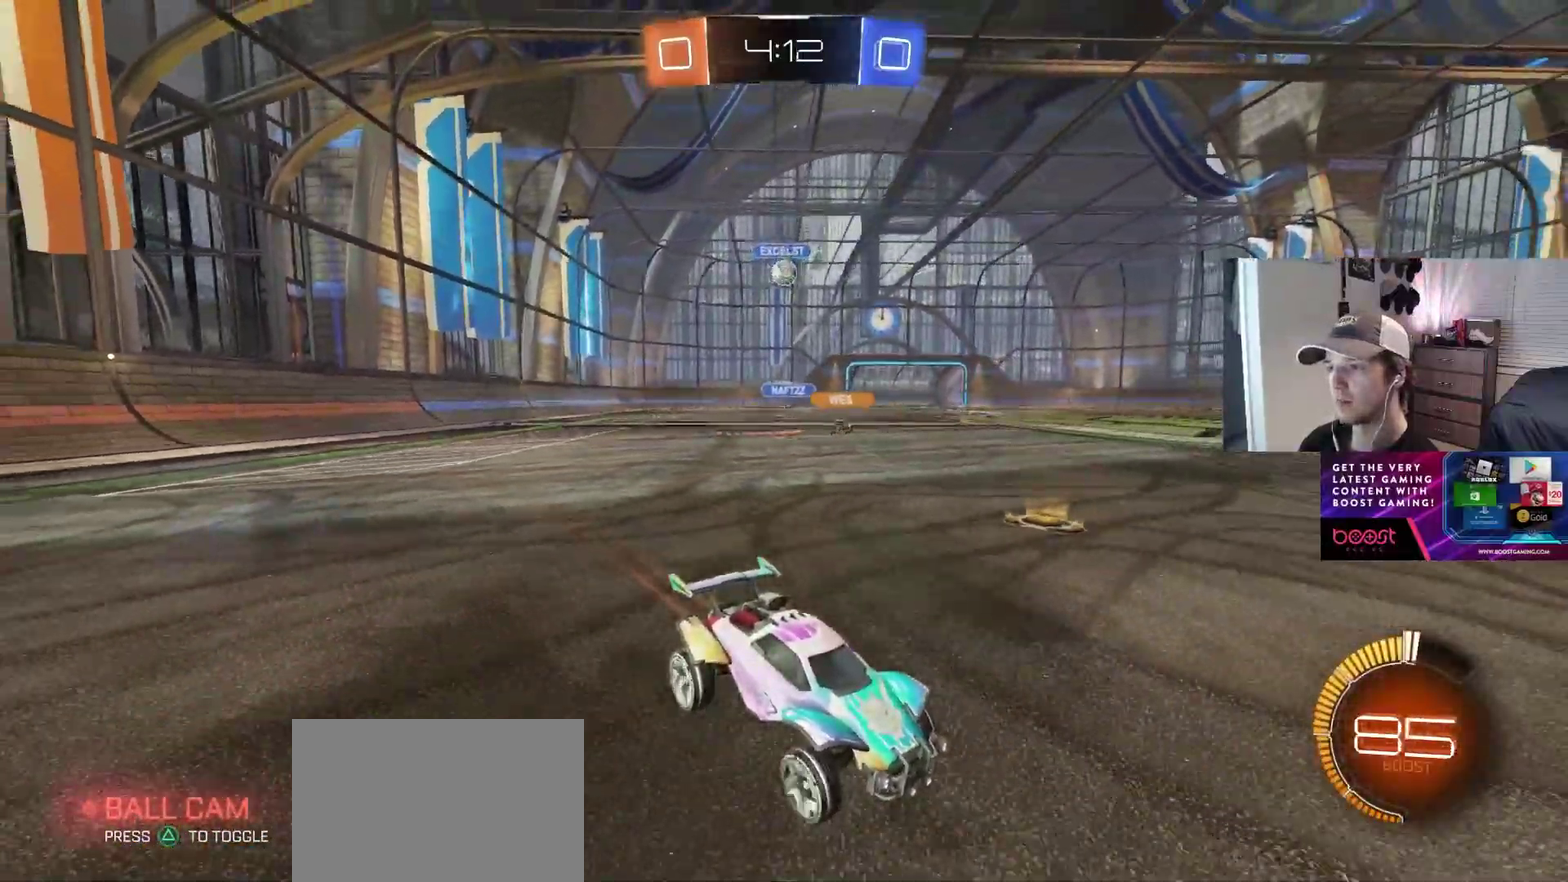
{"buttons": [], "left_stick": "center", "right_stick": "center", "events": [[117, "left_stick", "left"], [217, "L1", "down"], [317, "L1", "up"], [500, "left_stick", "center"]]}
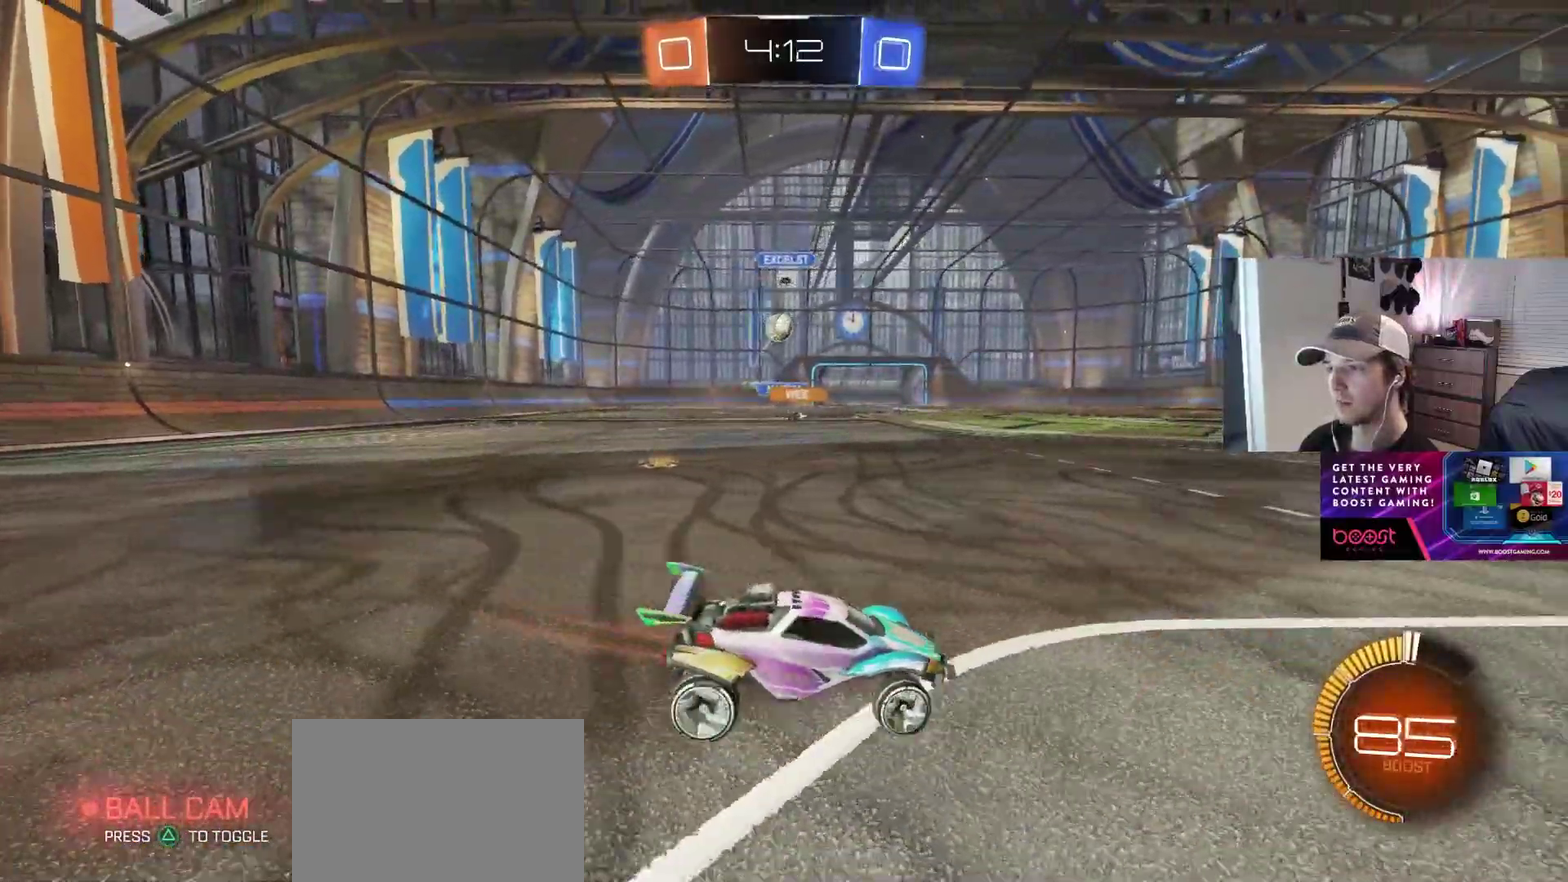
{"buttons": [], "left_stick": "center", "right_stick": "center", "events": [[100, "left_stick", "left"], [450, "left_stick", "center"]]}
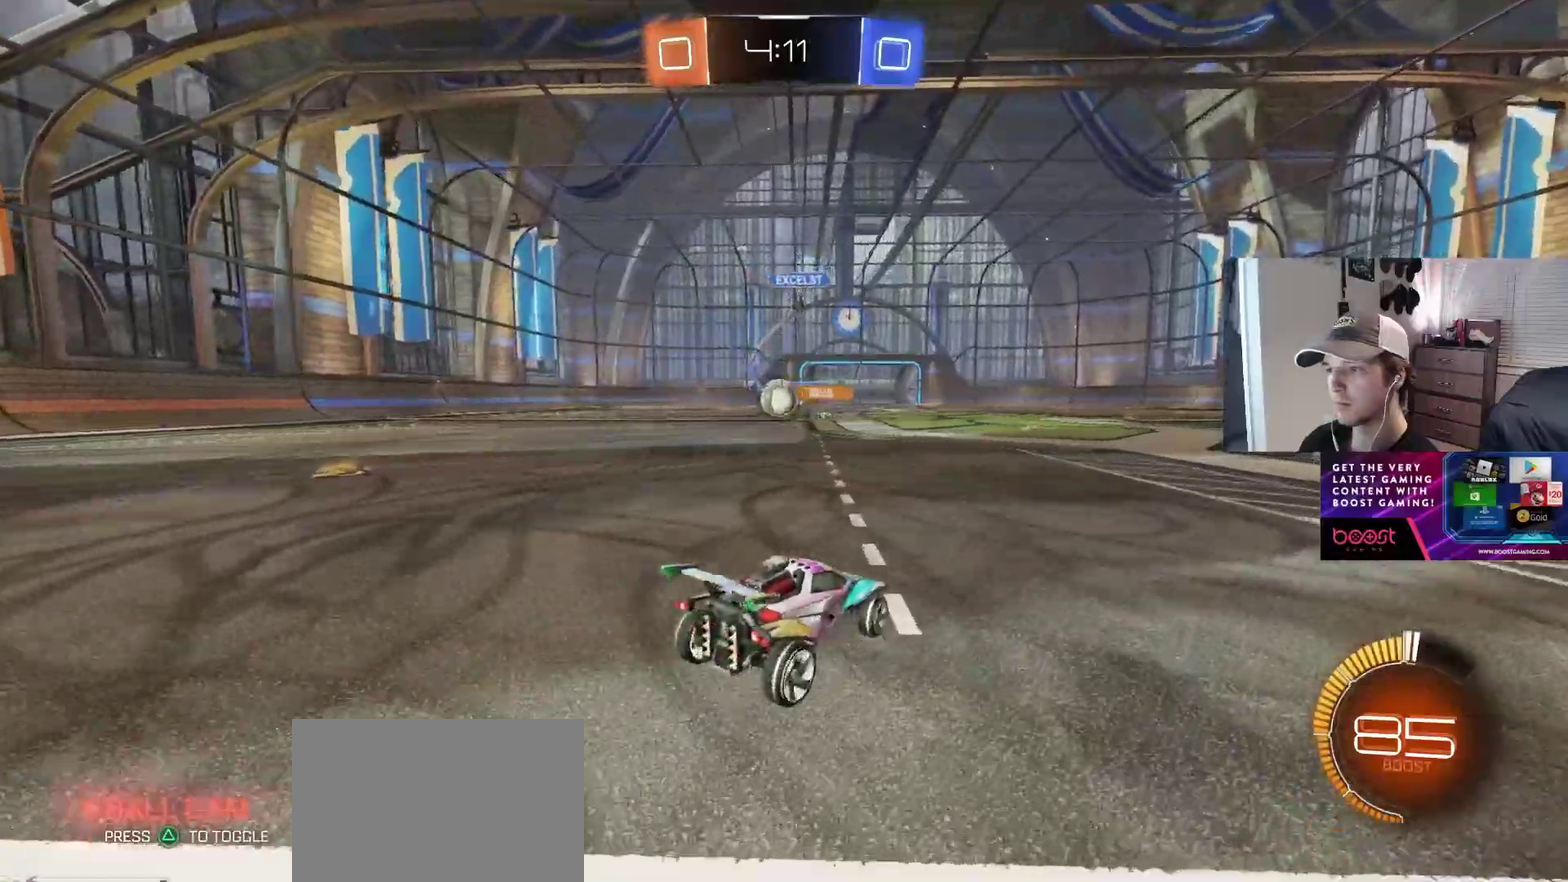
{"buttons": ["CIRCLE", "R1"], "left_stick": "down-right", "right_stick": "center", "events": [[50, "L2", "down"], [133, "CROSS", "down"], [133, "left_stick", "down"], [300, "L2", "up"], [317, "CROSS", "up"], [350, "left_stick", "center"], [367, "CROSS", "down"], [383, "CIRCLE", "down"], [433, "R1", "down"], [433, "left_stick", "down-right"], [500, "CROSS", "up"]]}
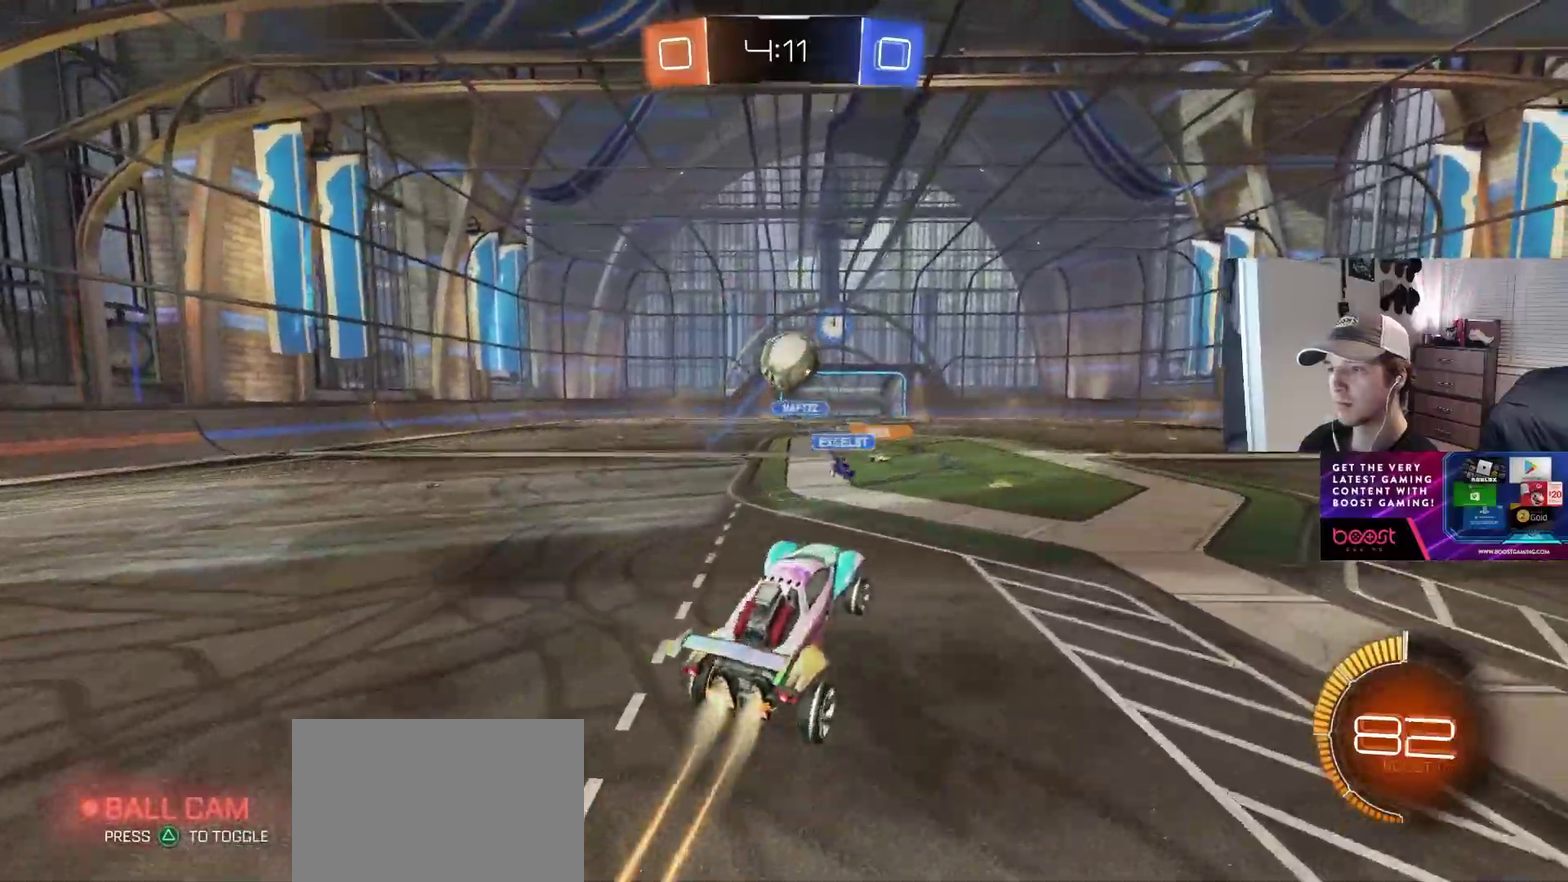
{"buttons": [], "left_stick": "up-right", "right_stick": "center", "events": [[100, "left_stick", "right"], [183, "left_stick", "up-right"], [283, "CIRCLE", "up"], [350, "R1", "up"], [417, "left_stick", "down"], [500, "left_stick", "up-right"]]}
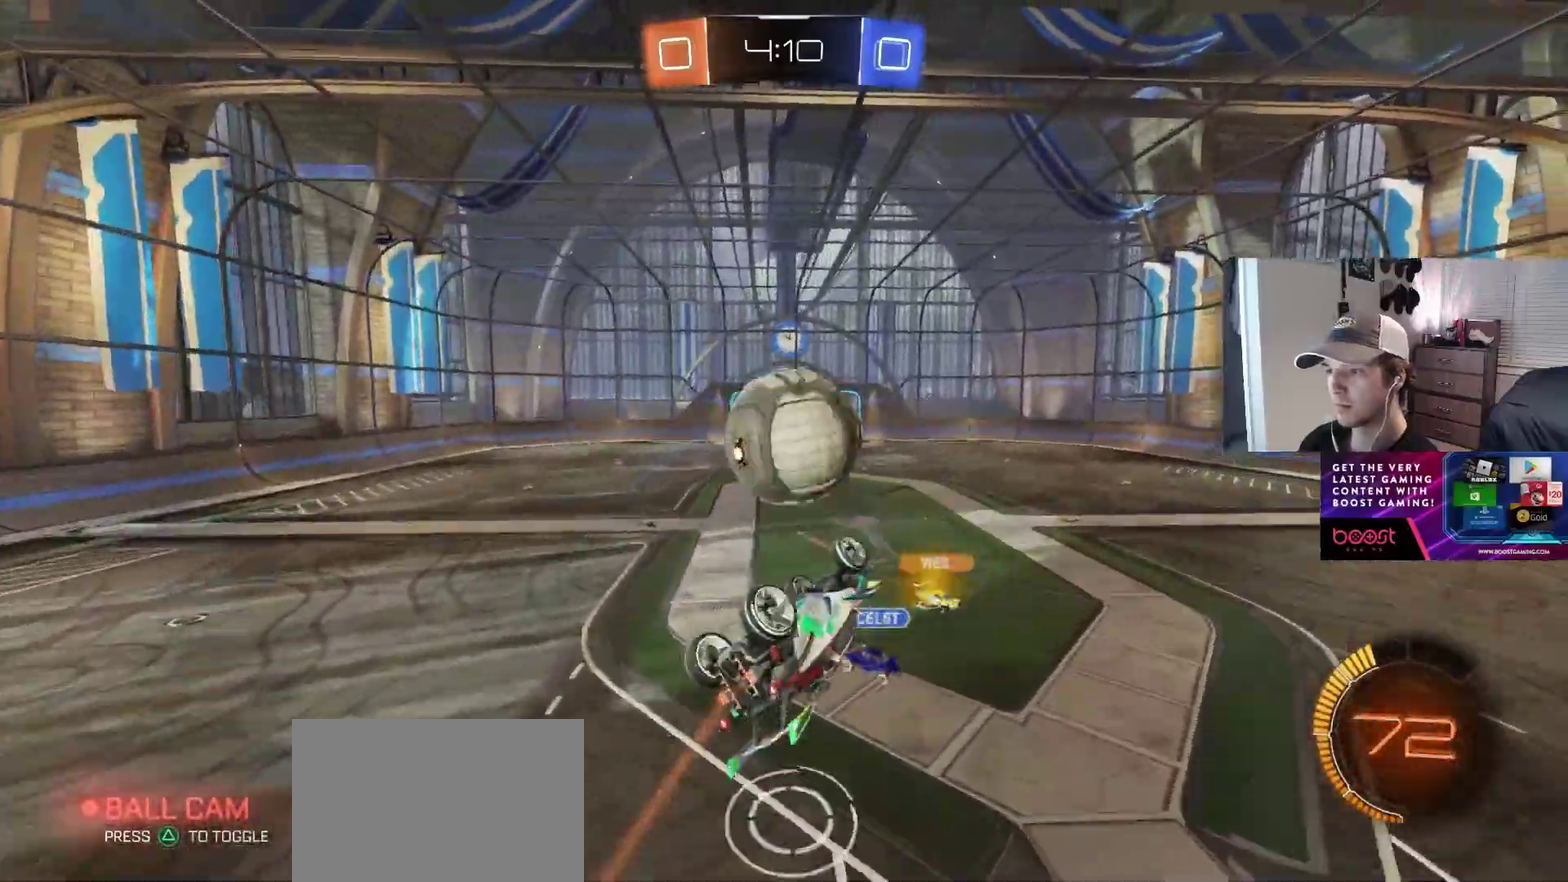
{"buttons": ["CIRCLE", "R1"], "left_stick": "up-right", "right_stick": "center", "events": [[83, "R1", "down"], [83, "left_stick", "down"], [133, "left_stick", "down-left"], [167, "CIRCLE", "down"], [233, "left_stick", "up"], [317, "left_stick", "up-right"], [433, "CIRCLE", "up"], [500, "CIRCLE", "down"]]}
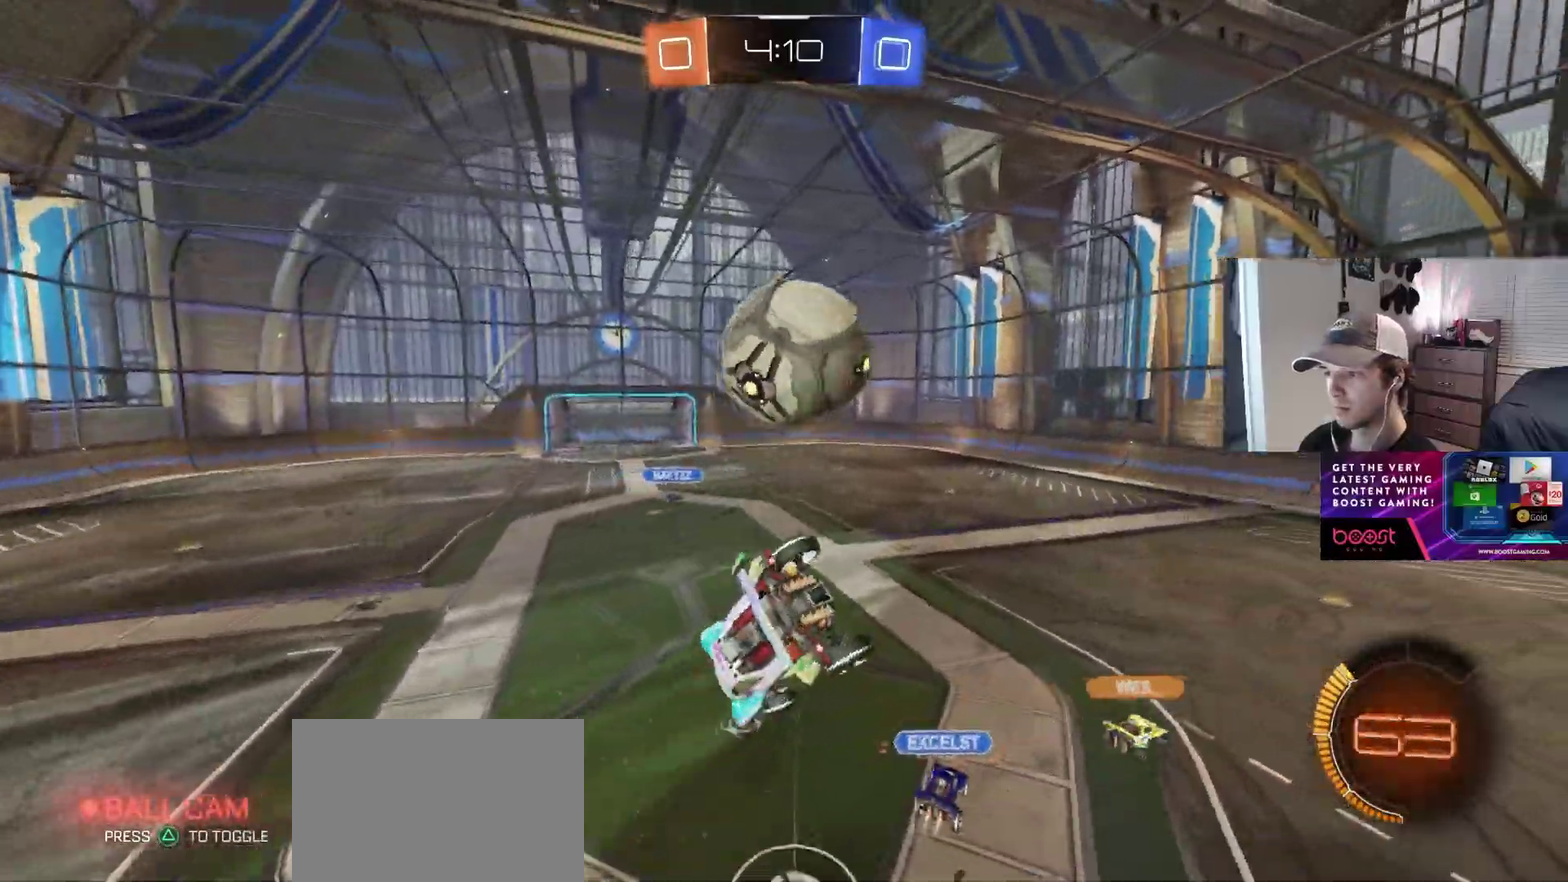
{"buttons": [], "left_stick": "center", "right_stick": "center", "events": [[200, "left_stick", "up"], [283, "R1", "up"], [283, "left_stick", "down-left"], [433, "left_stick", "down"], [483, "CIRCLE", "up"], [483, "left_stick", "center"]]}
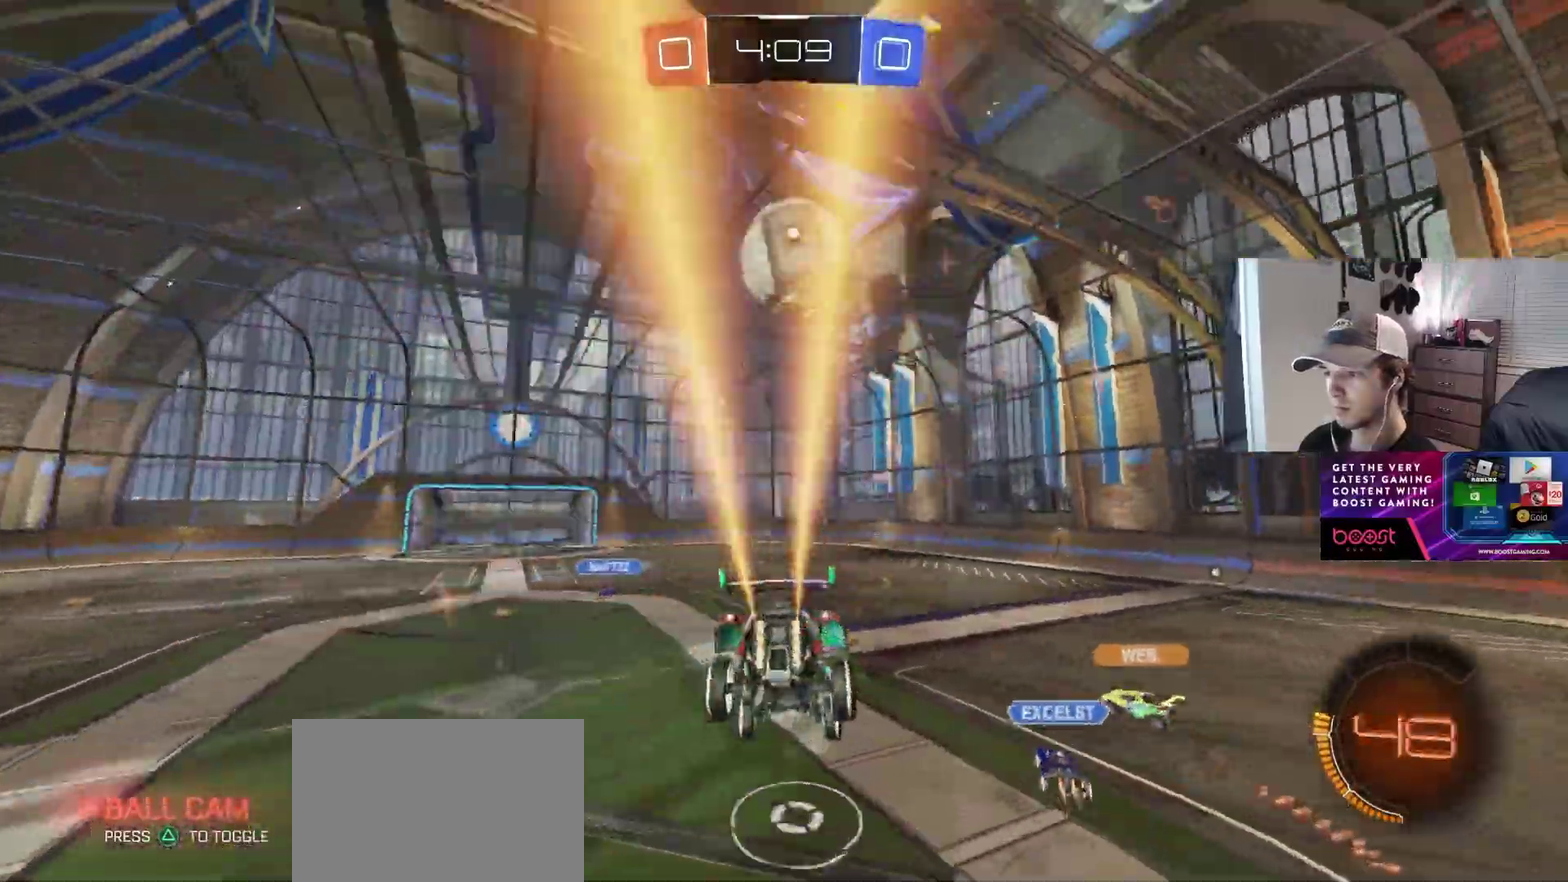
{"buttons": [], "left_stick": "center", "right_stick": "center", "events": [[217, "left_stick", "down"], [300, "L1", "down"], [350, "left_stick", "center"], [383, "L1", "up"]]}
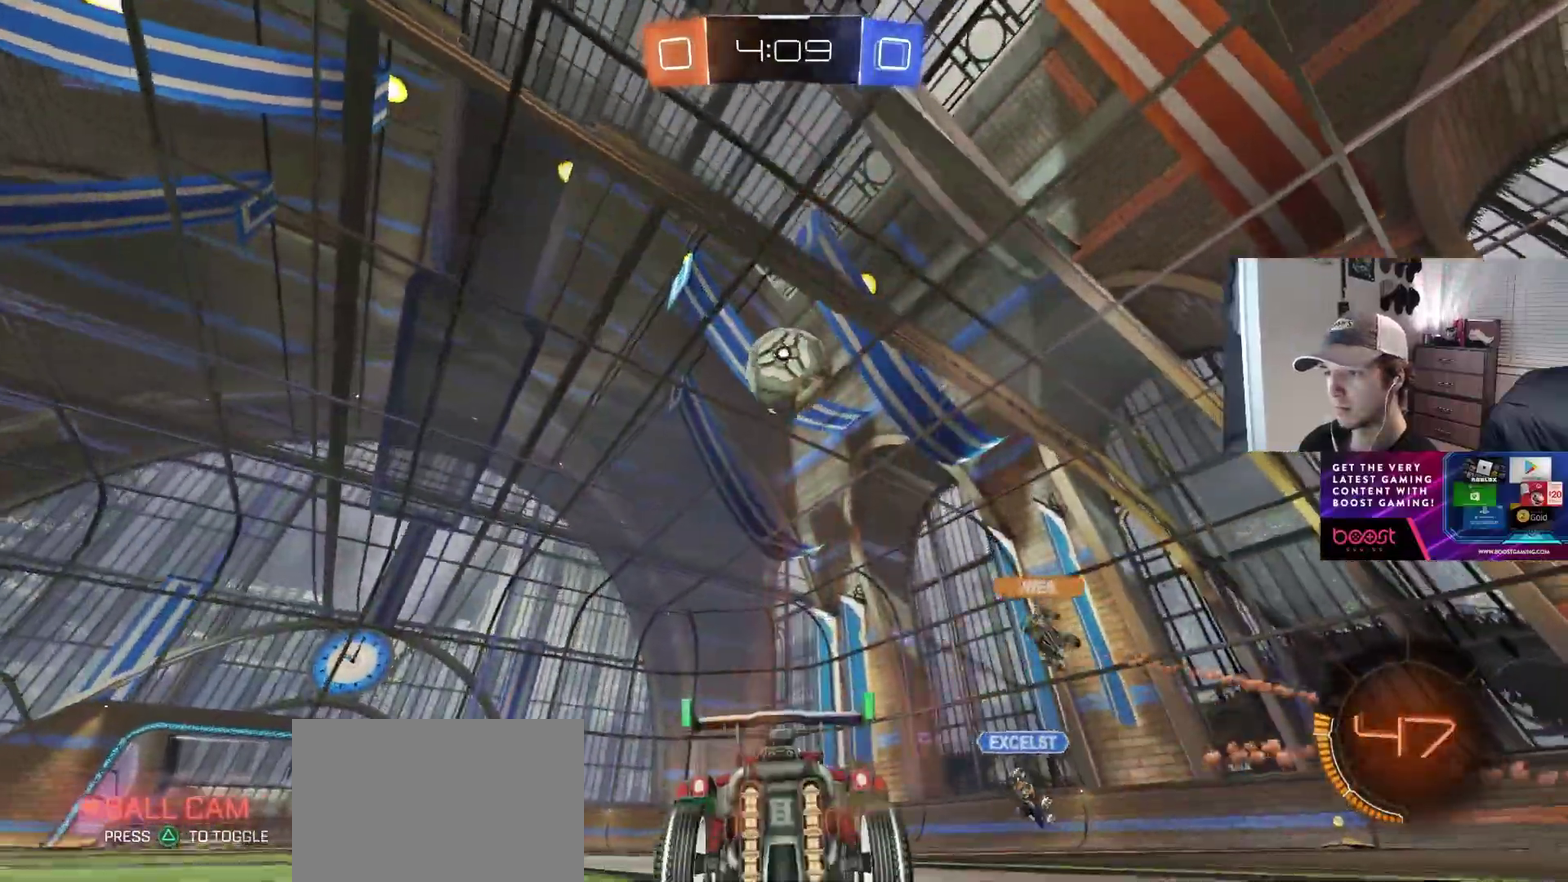
{"buttons": ["CIRCLE"], "left_stick": "left", "right_stick": "center", "events": [[133, "left_stick", "right"], [200, "CIRCLE", "down"], [250, "left_stick", "left"]]}
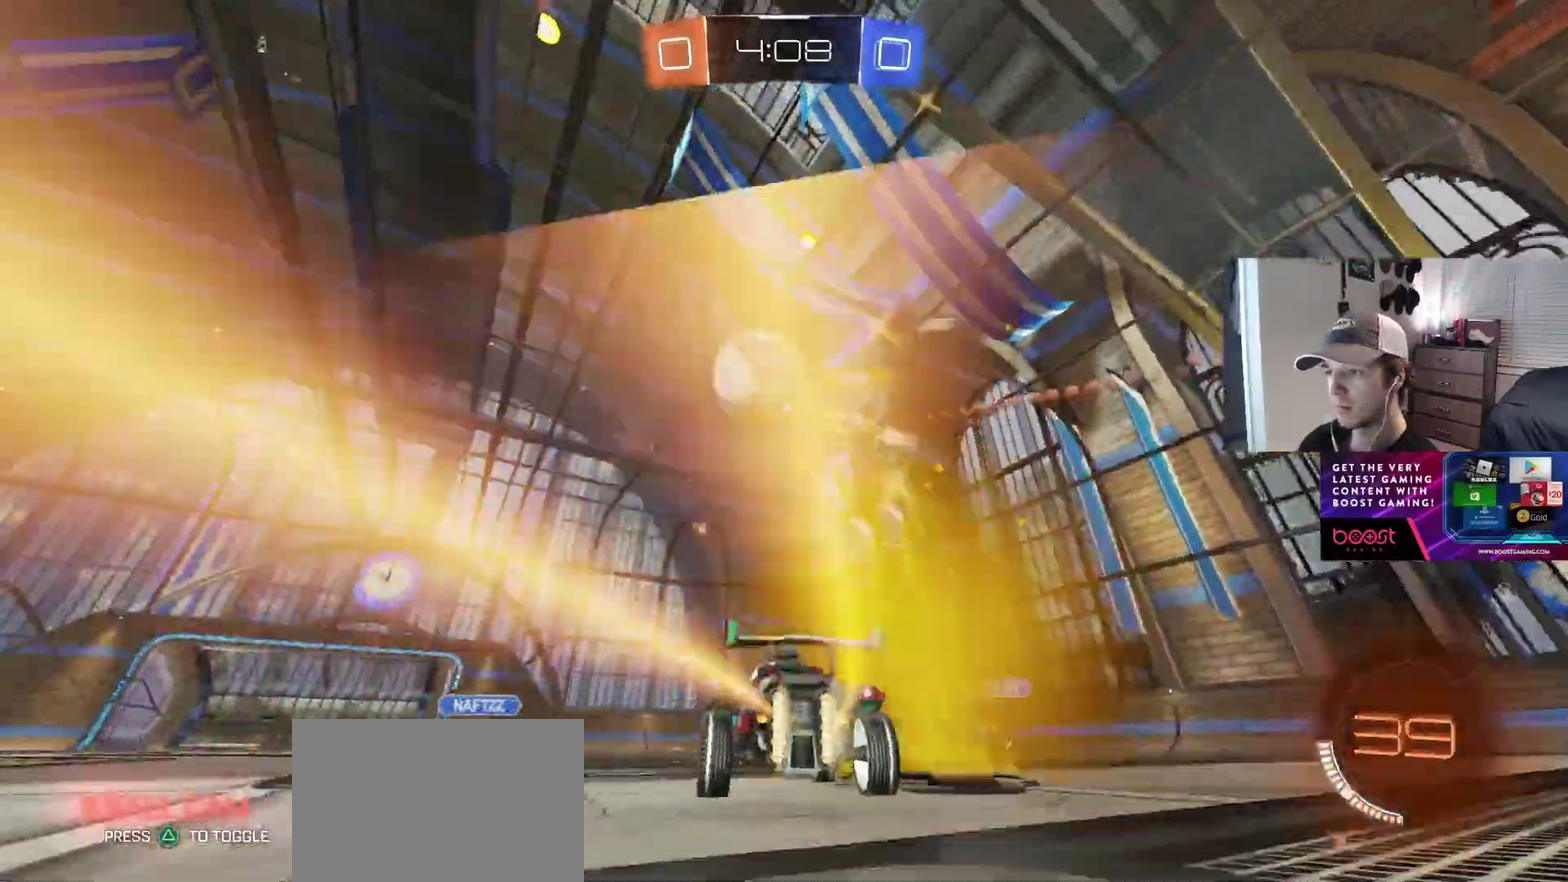
{"buttons": ["CIRCLE"], "left_stick": "center", "right_stick": "center", "events": [[117, "left_stick", "center"], [167, "CIRCLE", "up"], [233, "CIRCLE", "down"], [250, "left_stick", "left"], [417, "left_stick", "center"]]}
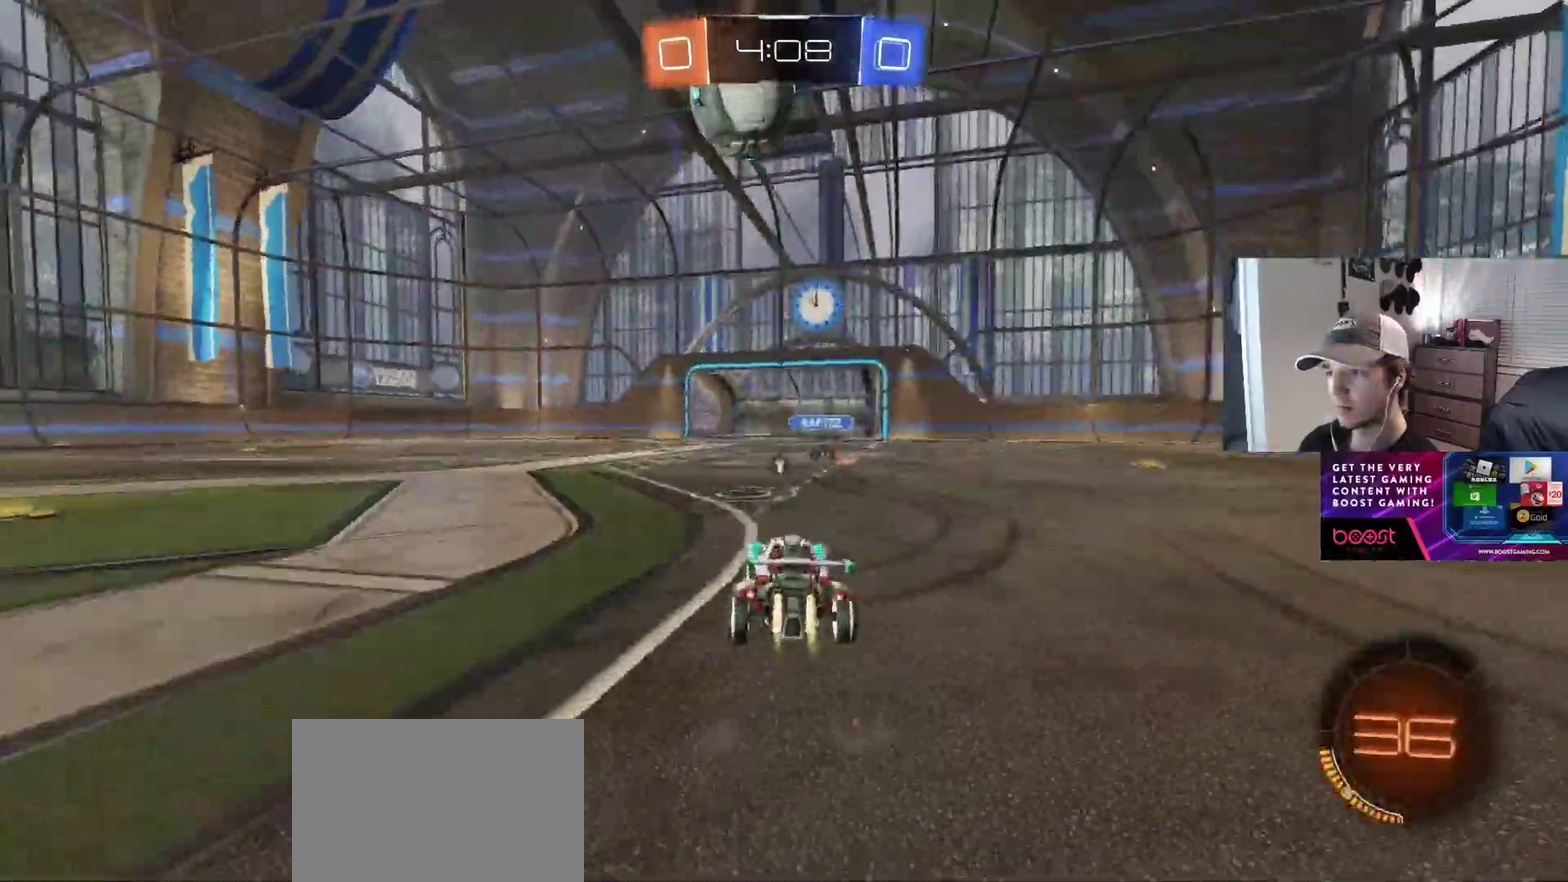
{"buttons": [], "left_stick": "center", "right_stick": "center", "events": [[217, "left_stick", "left"], [283, "CIRCLE", "up"], [300, "left_stick", "center"]]}
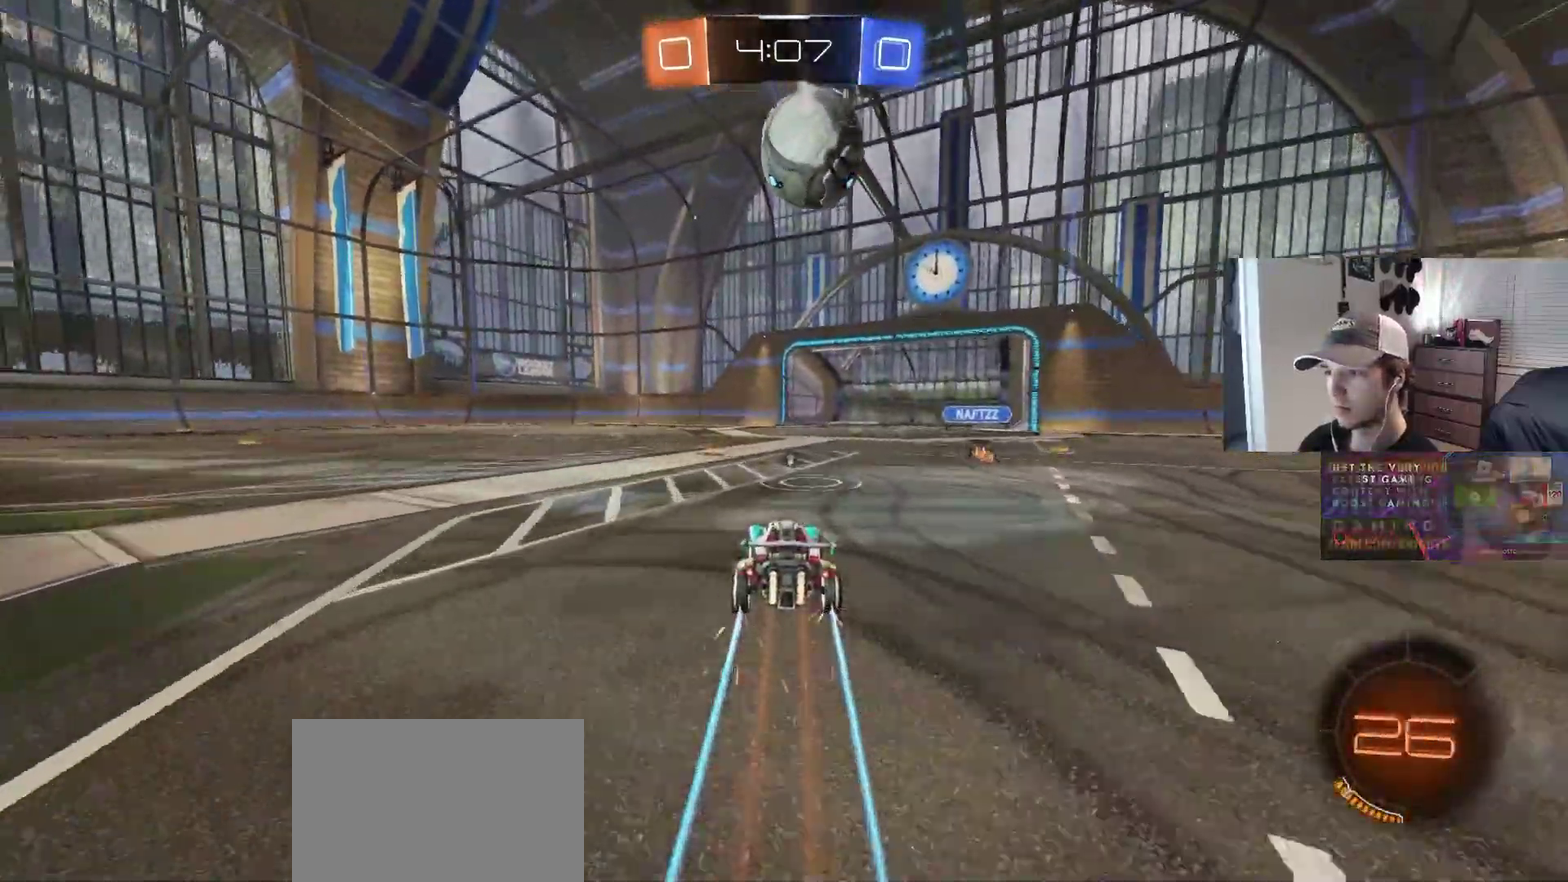
{"buttons": [], "left_stick": "down-right", "right_stick": "center", "events": [[367, "left_stick", "down-right"]]}
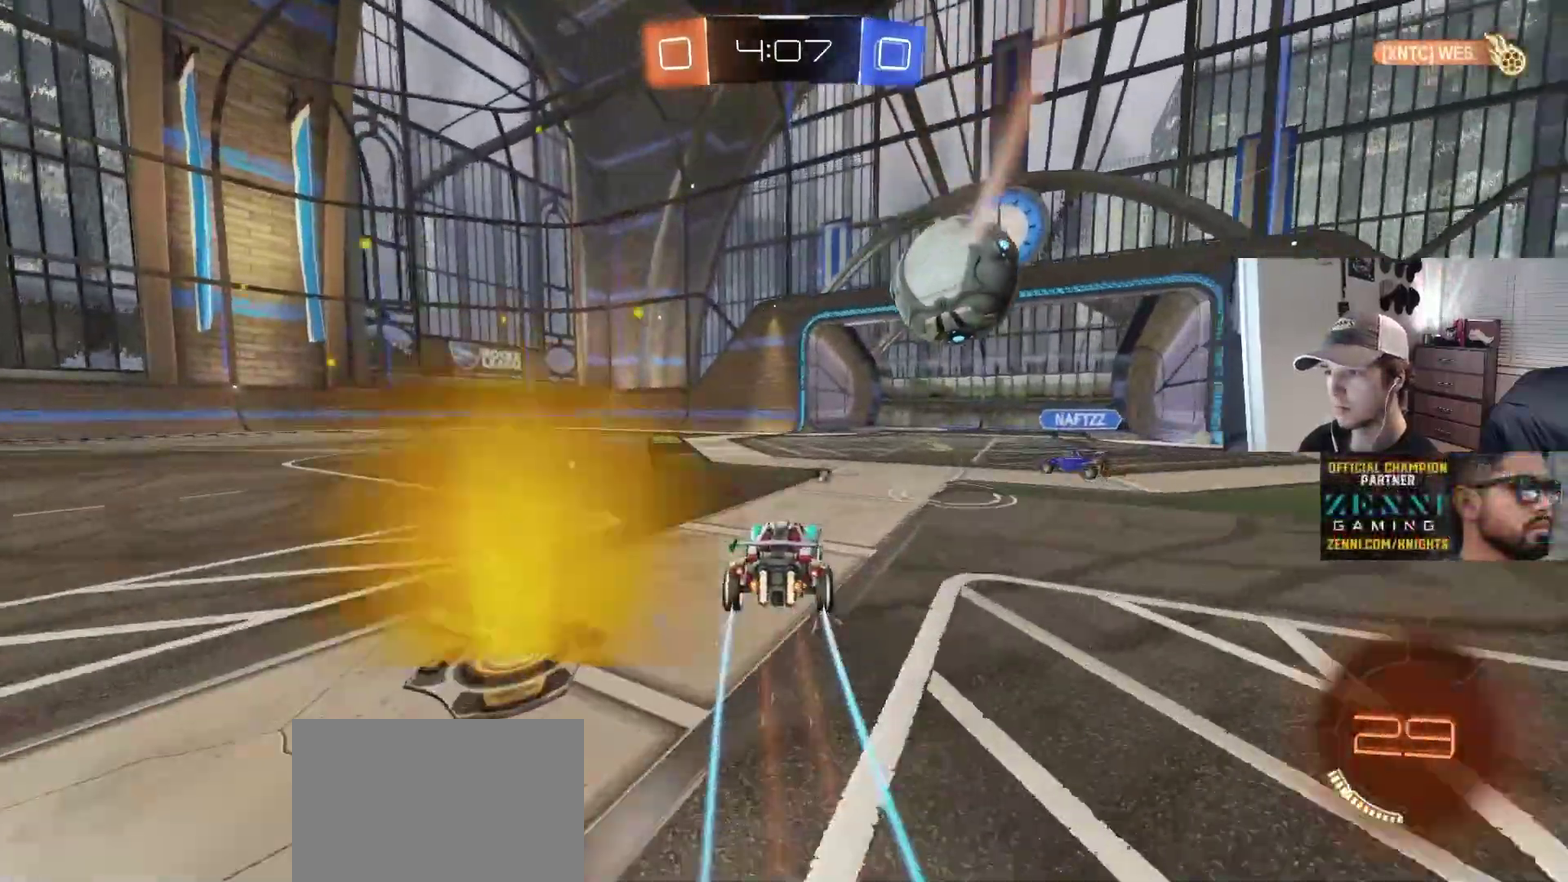
{"buttons": ["L1"], "left_stick": "left", "right_stick": "center", "events": [[67, "left_stick", "center"], [83, "CIRCLE", "down"], [117, "left_stick", "left"], [183, "left_stick", "center"], [367, "left_stick", "left"], [400, "L1", "down"], [450, "CIRCLE", "up"]]}
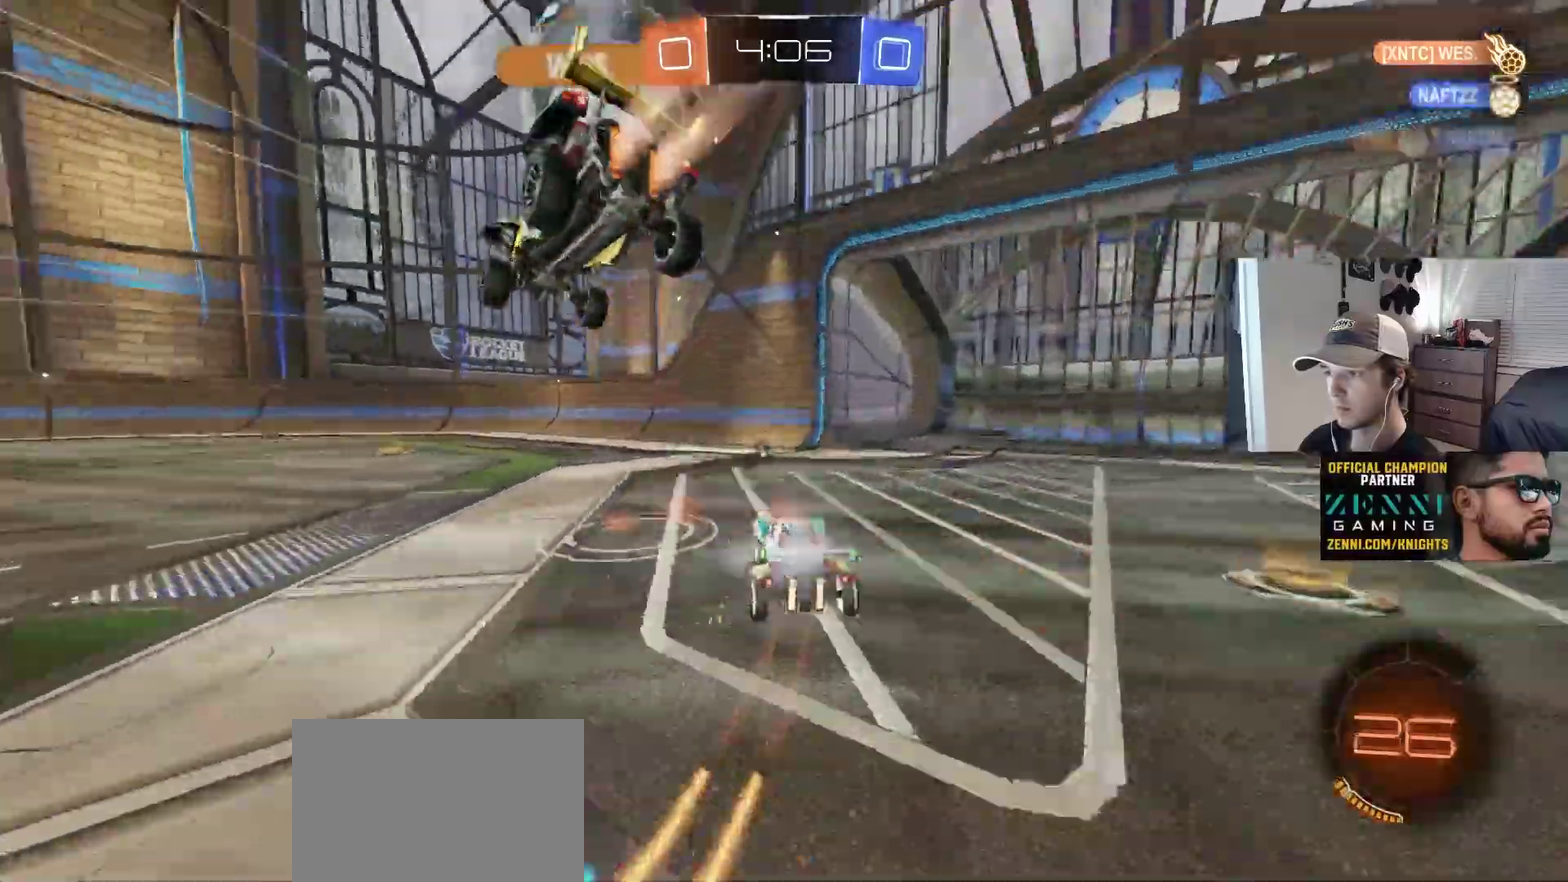
{"buttons": ["CIRCLE"], "left_stick": "left", "right_stick": "center", "events": [[17, "L1", "up"], [83, "CIRCLE", "down"]]}